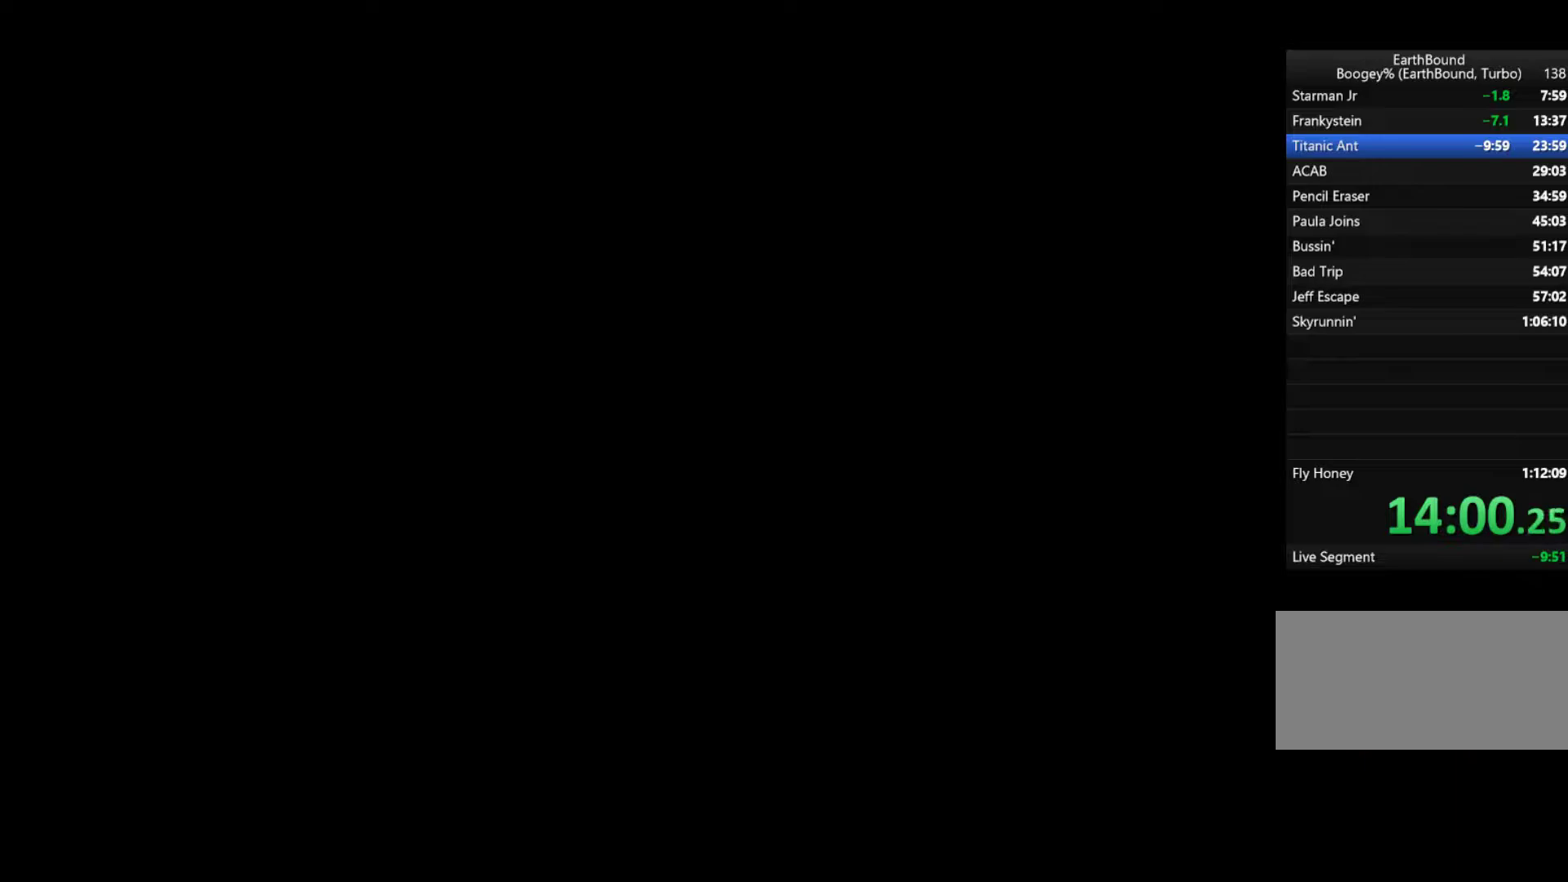
Gameplay with a controller (Nintendo layout); each line is a JSON object with the inputs held at the frame after it. "events" lists button and stick changes between this image and that frame as [ms after this image, input, new state], when the widget could be followed in between. Not read: L3 R3.
{"buttons": ["DPAD_UP"], "events": []}
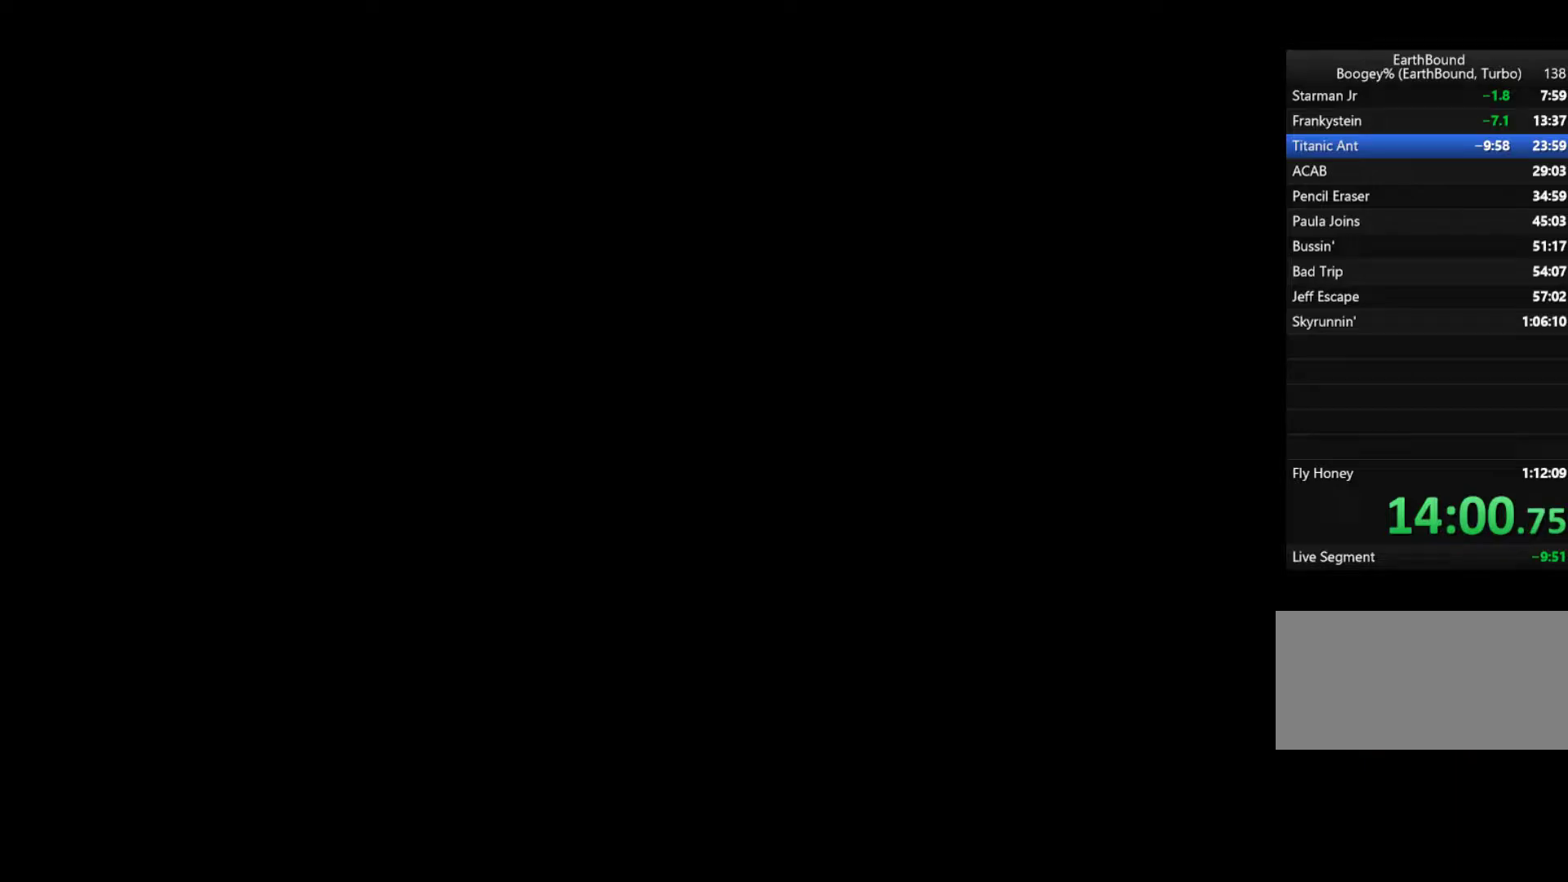
{"buttons": ["DPAD_UP"], "events": []}
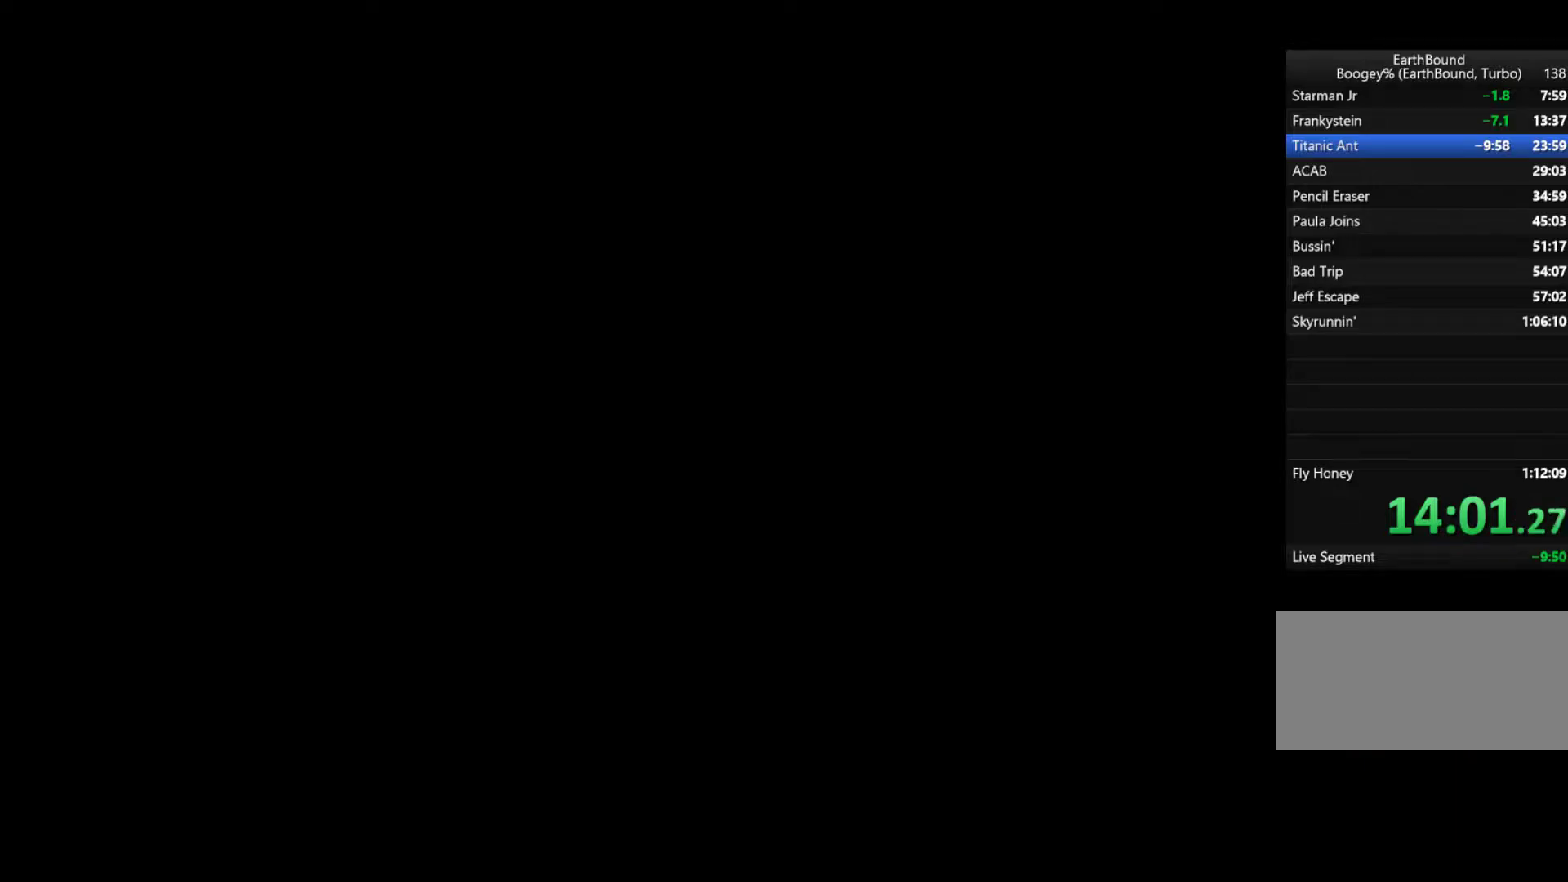
{"buttons": ["DPAD_UP", "DPAD_RIGHT"], "events": [[50, "DPAD_RIGHT", "down"]]}
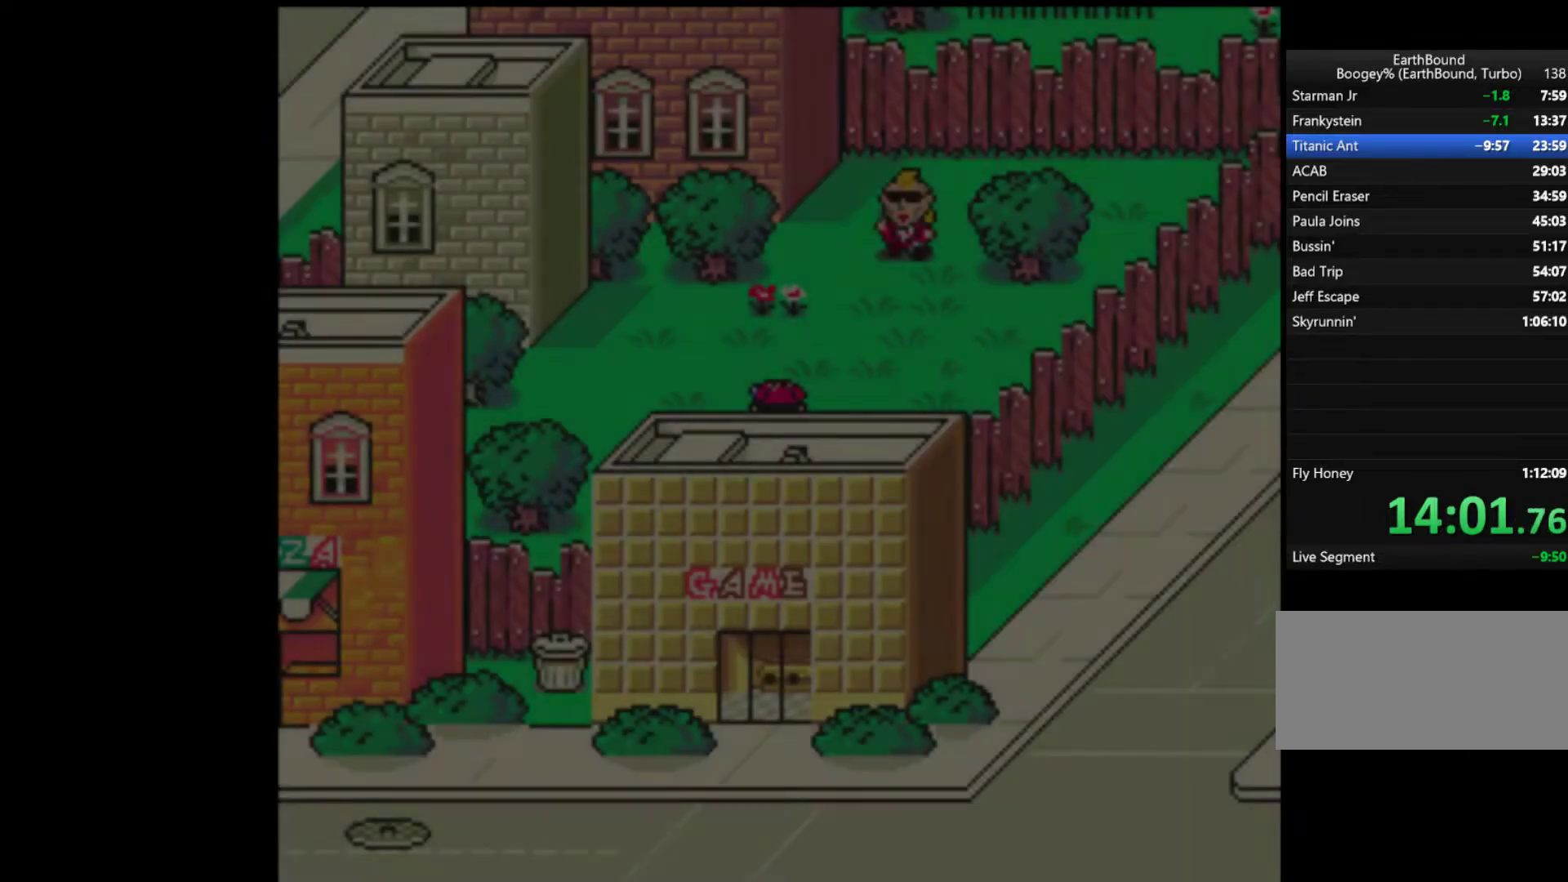
{"buttons": ["DPAD_UP", "DPAD_RIGHT"], "events": []}
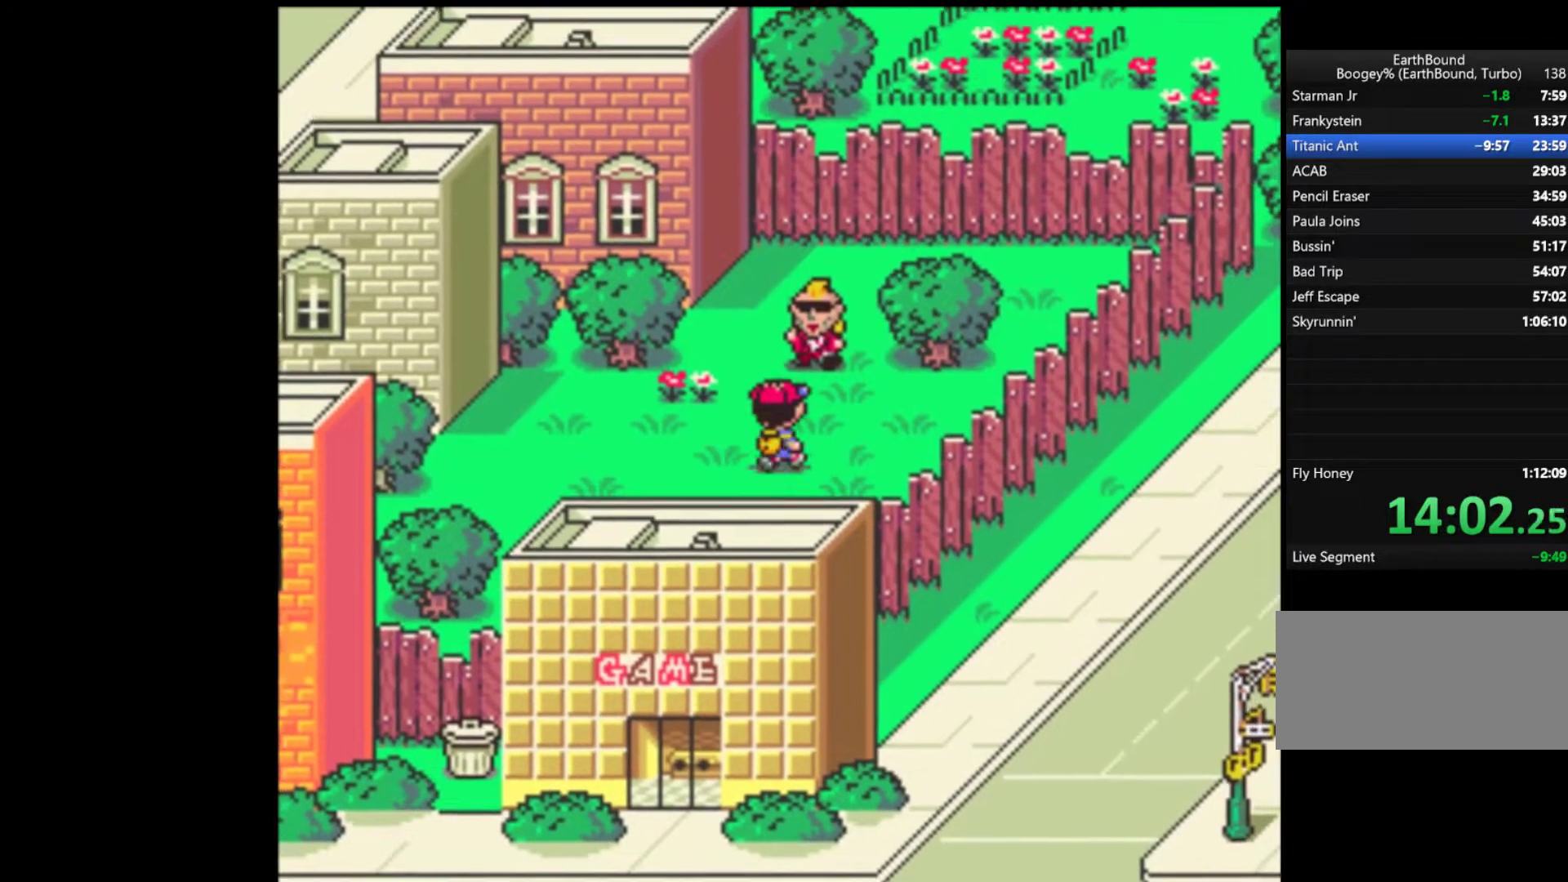
{"buttons": [], "events": [[17, "DPAD_RIGHT", "up"], [350, "DPAD_UP", "up"], [383, "A", "down"], [450, "A", "up"]]}
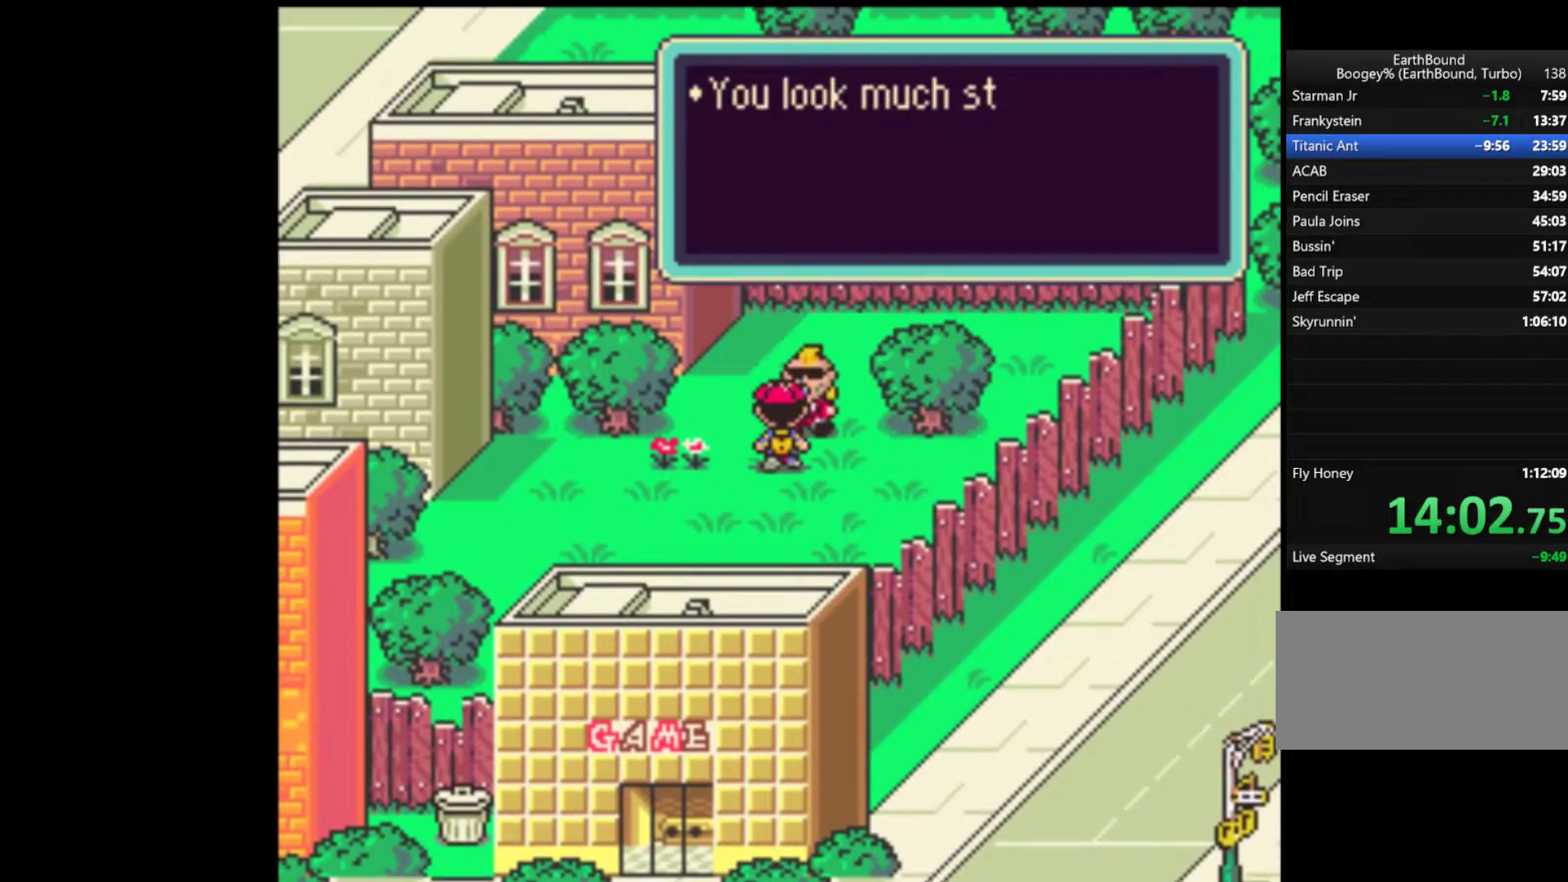
{"buttons": ["A"], "events": [[17, "A", "down"], [83, "A", "up"], [117, "START", "down"], [150, "A", "down"], [183, "START", "up"], [217, "A", "up"], [283, "A", "down"], [317, "A", "up"], [417, "A", "down"], [417, "START", "down"], [483, "START", "up"]]}
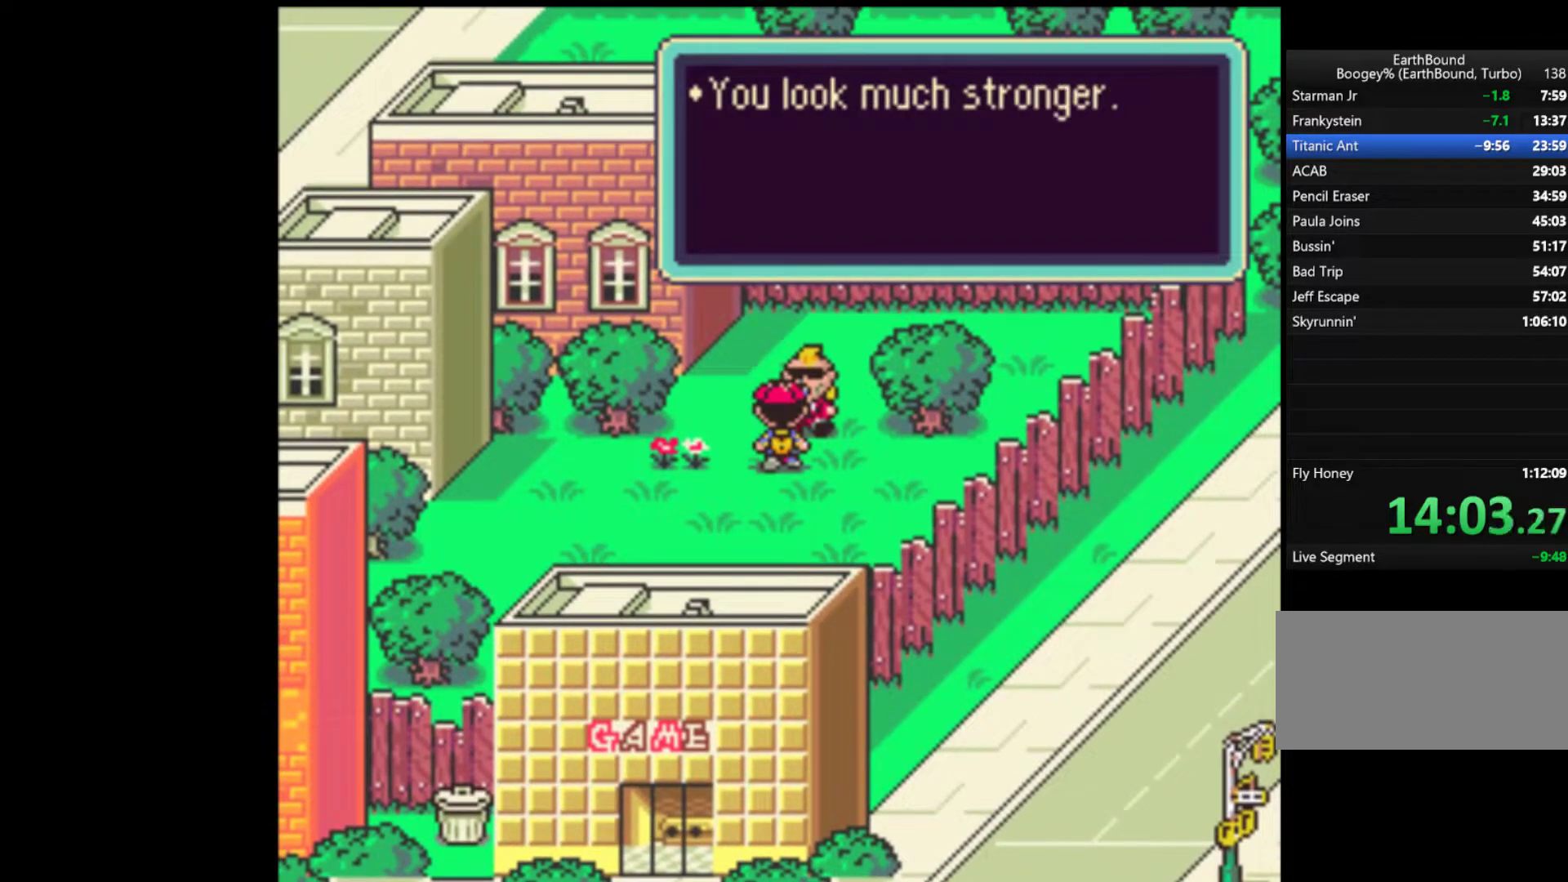
{"buttons": [], "events": [[17, "A", "up"], [17, "START", "down"], [83, "A", "down"], [117, "START", "up"], [150, "A", "up"], [150, "START", "down"], [217, "A", "down"], [283, "A", "up"], [350, "A", "down"], [450, "A", "up"], [450, "START", "up"]]}
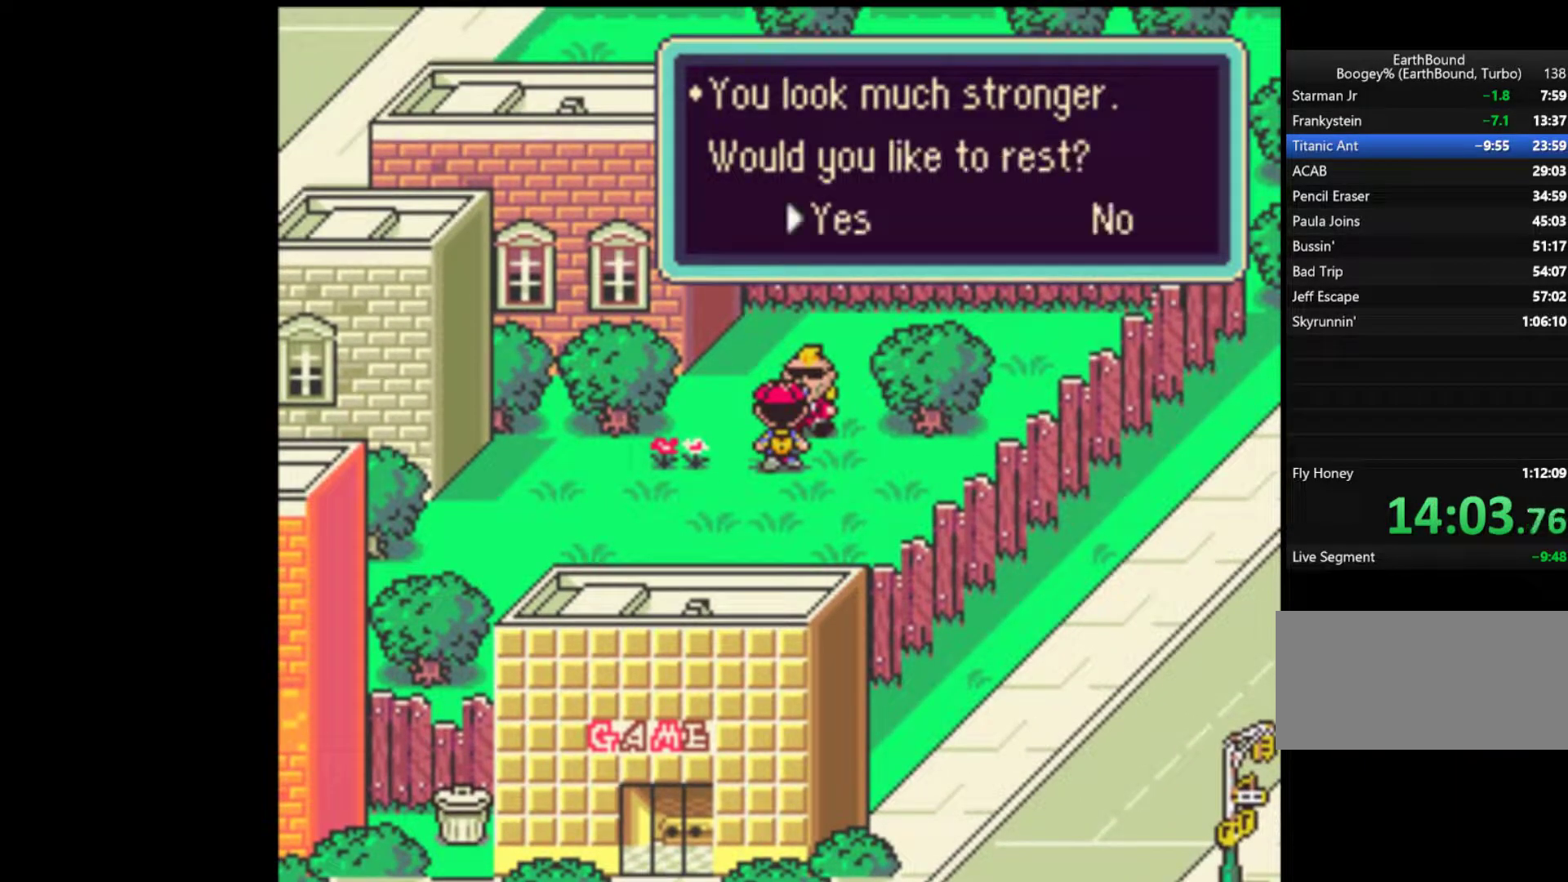
{"buttons": ["A", "START"], "events": [[17, "A", "down"], [17, "L1", "down"], [17, "START", "down"], [83, "A", "up"], [83, "L1", "up"], [83, "START", "up"], [117, "A", "down"], [150, "START", "down"], [183, "A", "up"], [250, "A", "down"], [283, "A", "up"], [317, "A", "down"], [317, "START", "up"], [383, "A", "up"], [383, "START", "down"], [450, "A", "down"]]}
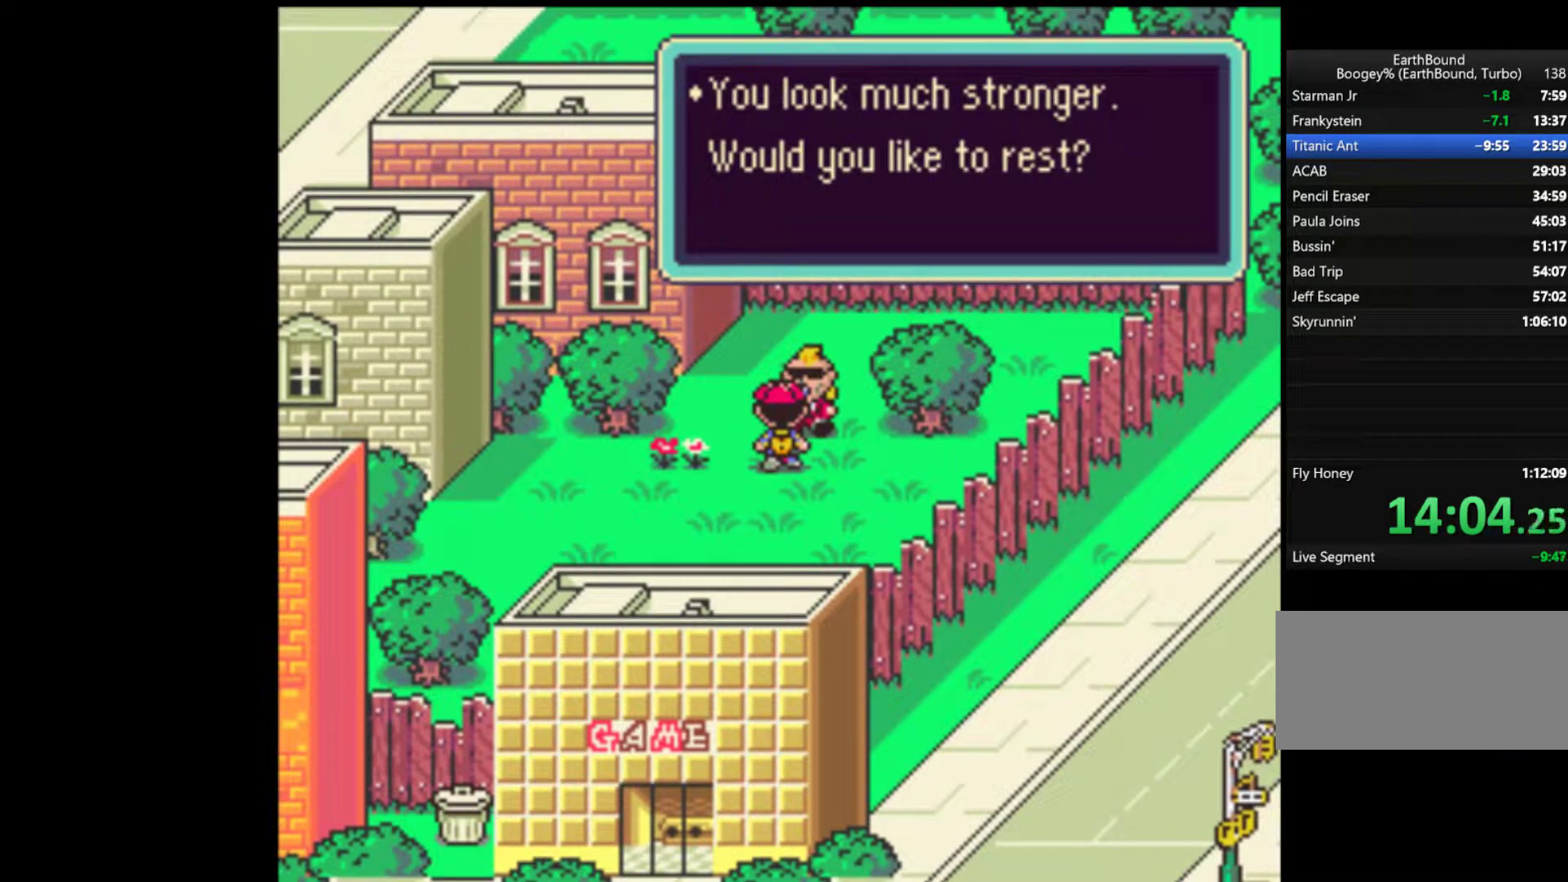
{"buttons": [], "events": [[17, "A", "up"], [83, "A", "down"], [117, "A", "up"], [217, "A", "down"], [217, "START", "up"], [250, "A", "up"], [283, "START", "down"], [317, "A", "down"], [350, "START", "up"], [383, "A", "up"], [417, "START", "down"], [483, "START", "up"]]}
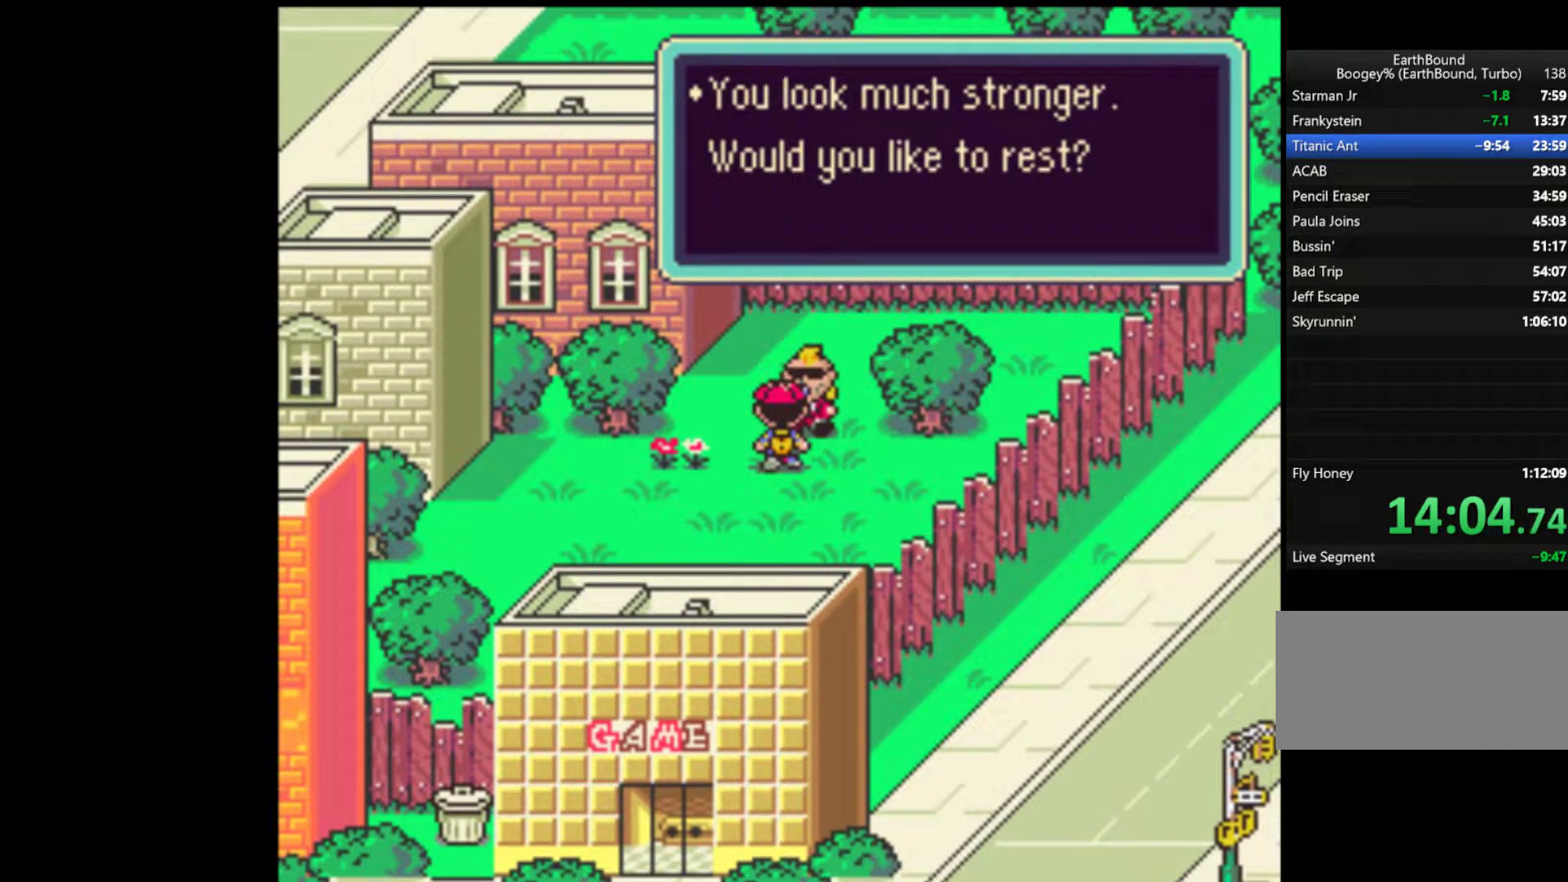
{"buttons": [], "events": [[17, "START", "down"], [83, "A", "down"], [83, "START", "up"], [150, "A", "up"], [183, "START", "down"], [217, "A", "down"], [217, "START", "up"], [250, "START", "down"], [283, "A", "up"], [317, "A", "down"], [383, "A", "up"], [450, "A", "down"], [483, "A", "up"], [483, "START", "up"]]}
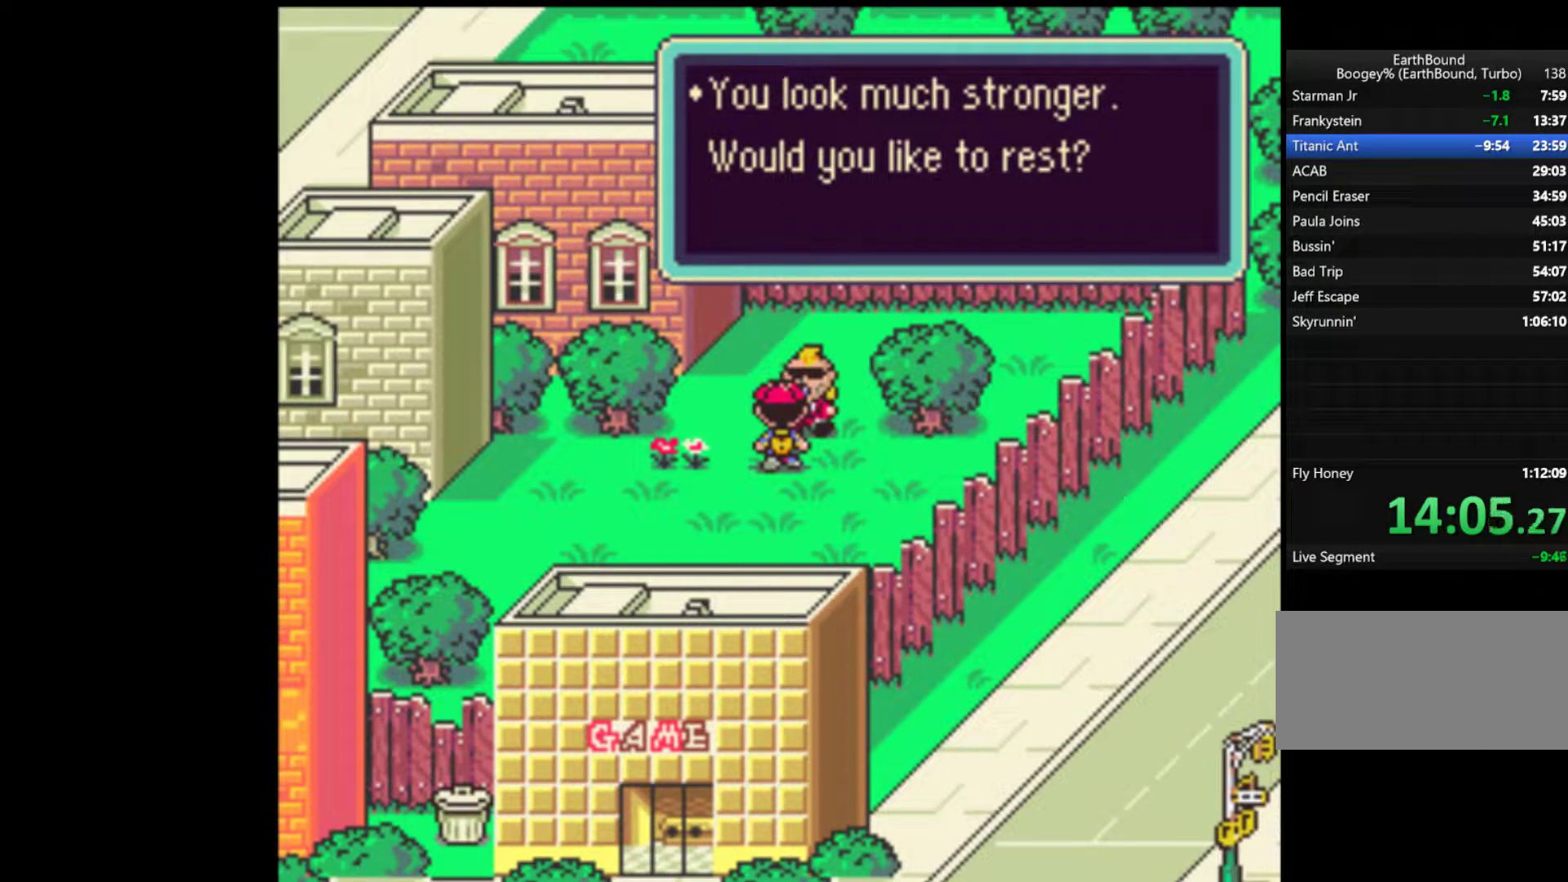
{"buttons": ["START"], "events": [[83, "A", "down"], [117, "A", "up"], [117, "START", "down"], [167, "L1", "down"], [183, "A", "down"], [217, "A", "up"], [217, "L1", "up"], [250, "A", "down"], [283, "L1", "down"], [317, "START", "up"], [350, "A", "up"], [350, "L1", "up"], [417, "A", "down"], [483, "A", "up"], [483, "START", "down"]]}
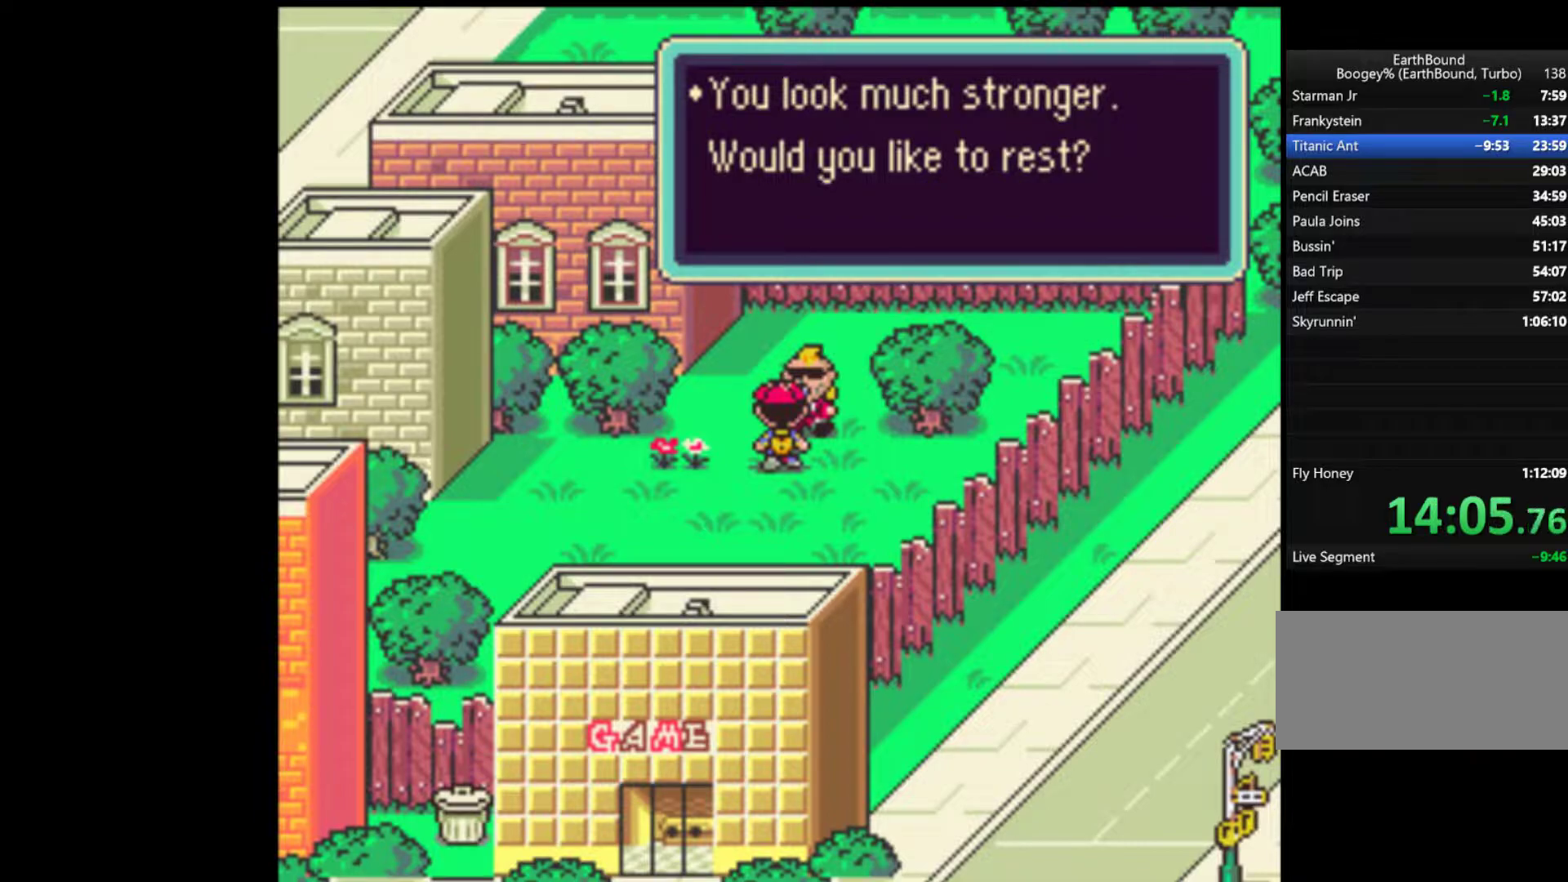
{"buttons": ["START"]}
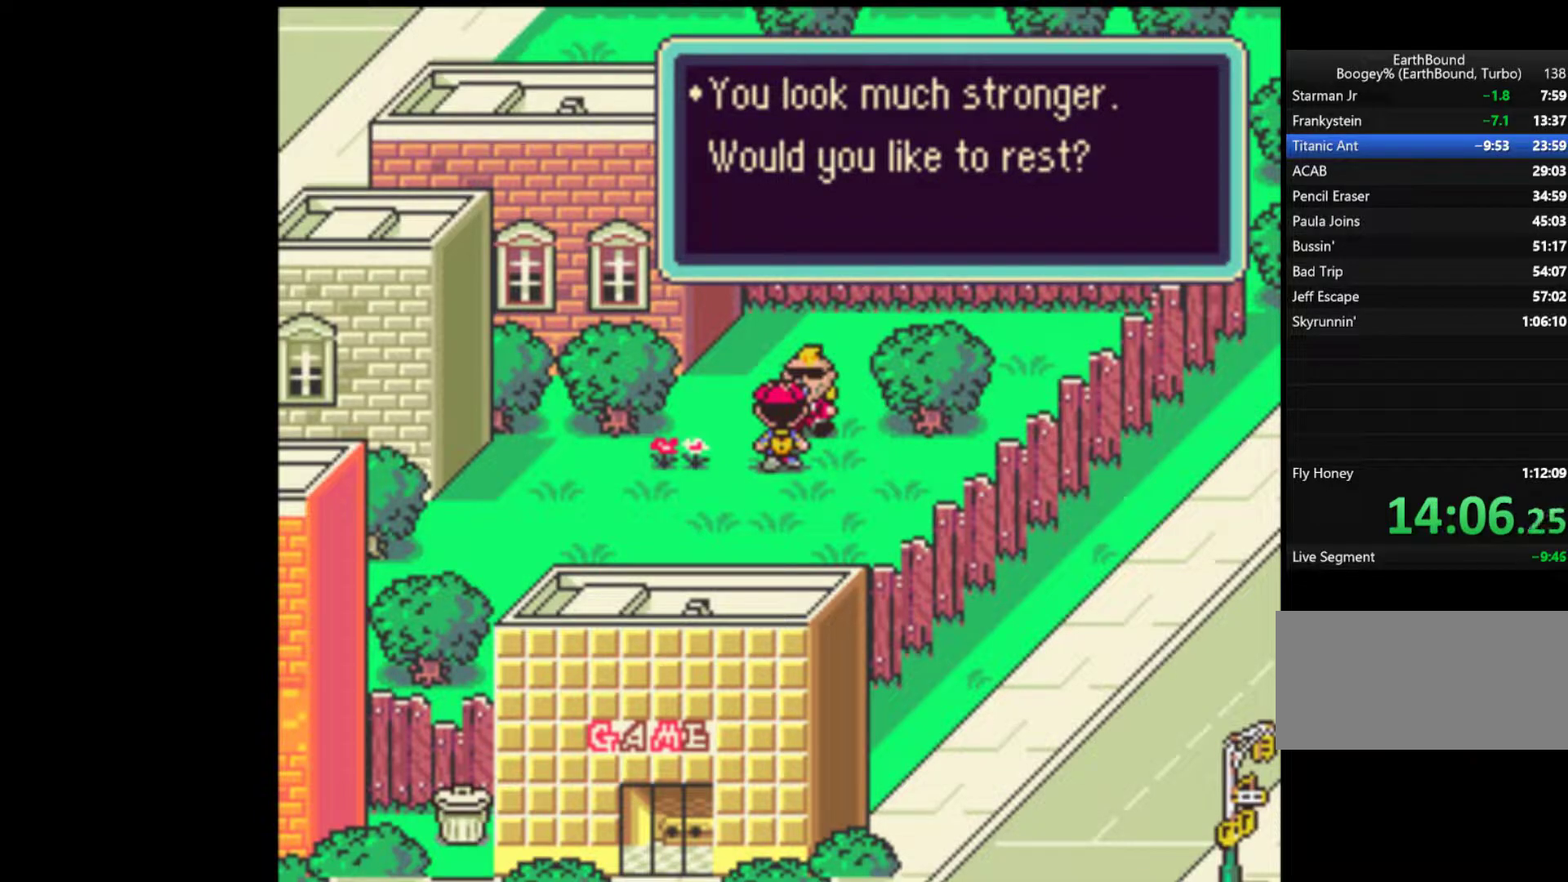
{"buttons": ["START"], "events": [[17, "A", "down"], [17, "START", "up"], [83, "A", "up"], [83, "START", "down"], [150, "A", "down"], [150, "START", "up"], [217, "A", "up"], [217, "START", "down"], [283, "A", "down"], [317, "A", "up"], [317, "START", "up"], [383, "START", "down"], [417, "A", "down"], [483, "A", "up"]]}
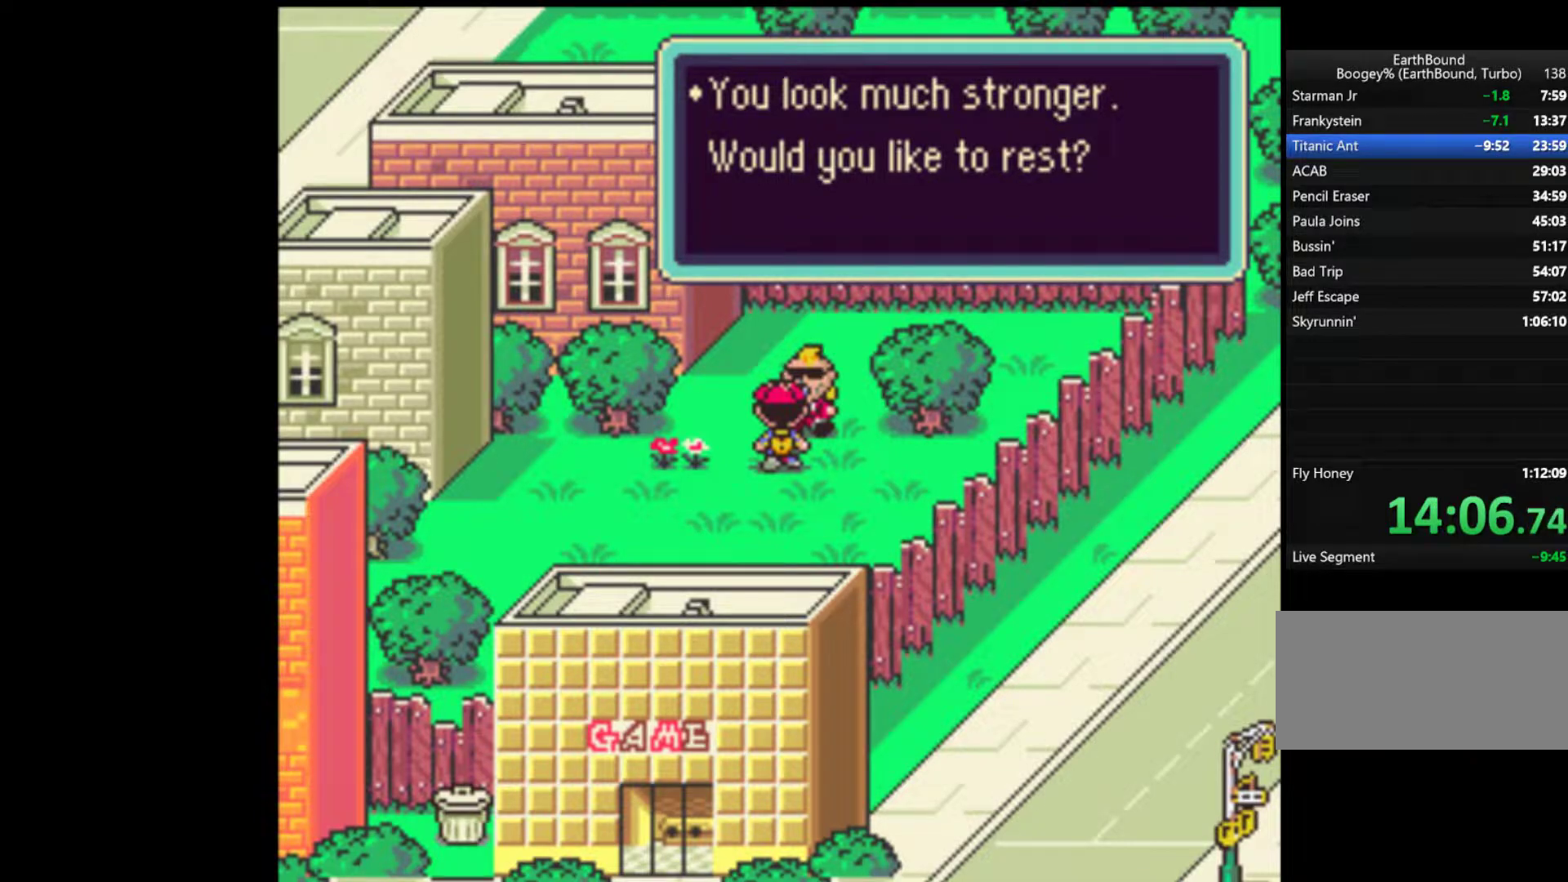
{"buttons": ["A", "START"], "events": [[50, "A", "down"], [117, "A", "up"], [183, "A", "down"], [183, "START", "up"], [217, "START", "down"], [250, "A", "up"], [350, "A", "down"], [350, "START", "up"], [383, "START", "down"], [417, "A", "up"], [483, "A", "down"]]}
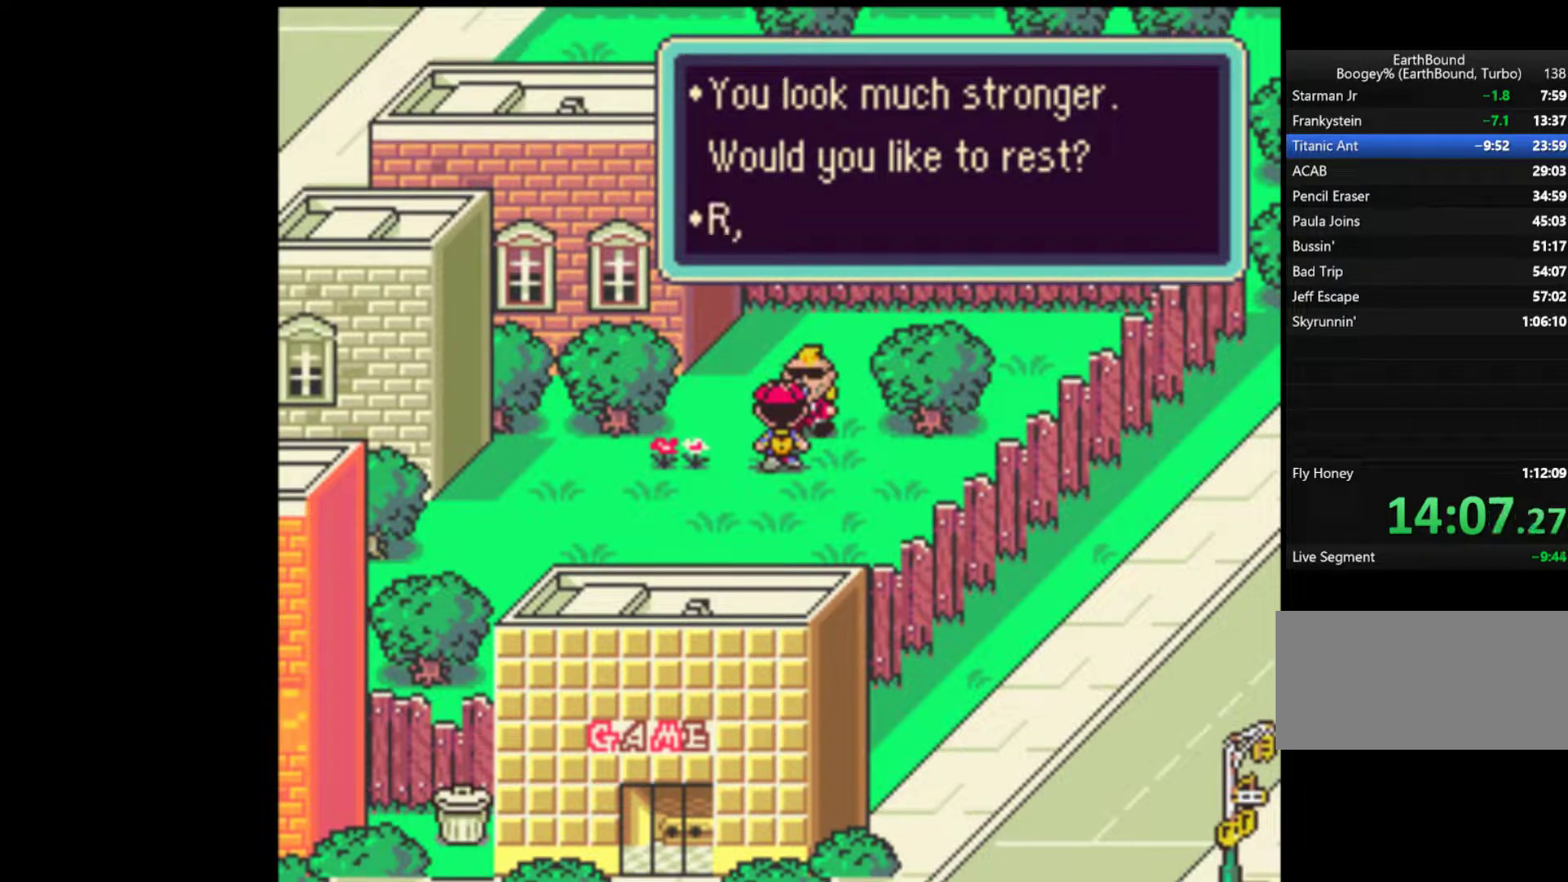
{"buttons": ["START"], "events": [[17, "START", "up"], [50, "A", "up"], [50, "START", "down"], [83, "START", "up"], [117, "A", "down"], [183, "A", "up"], [183, "START", "down"], [250, "A", "down"], [317, "A", "up"], [317, "START", "up"], [350, "START", "down"], [383, "A", "down"], [417, "START", "up"], [450, "A", "up"], [483, "START", "down"]]}
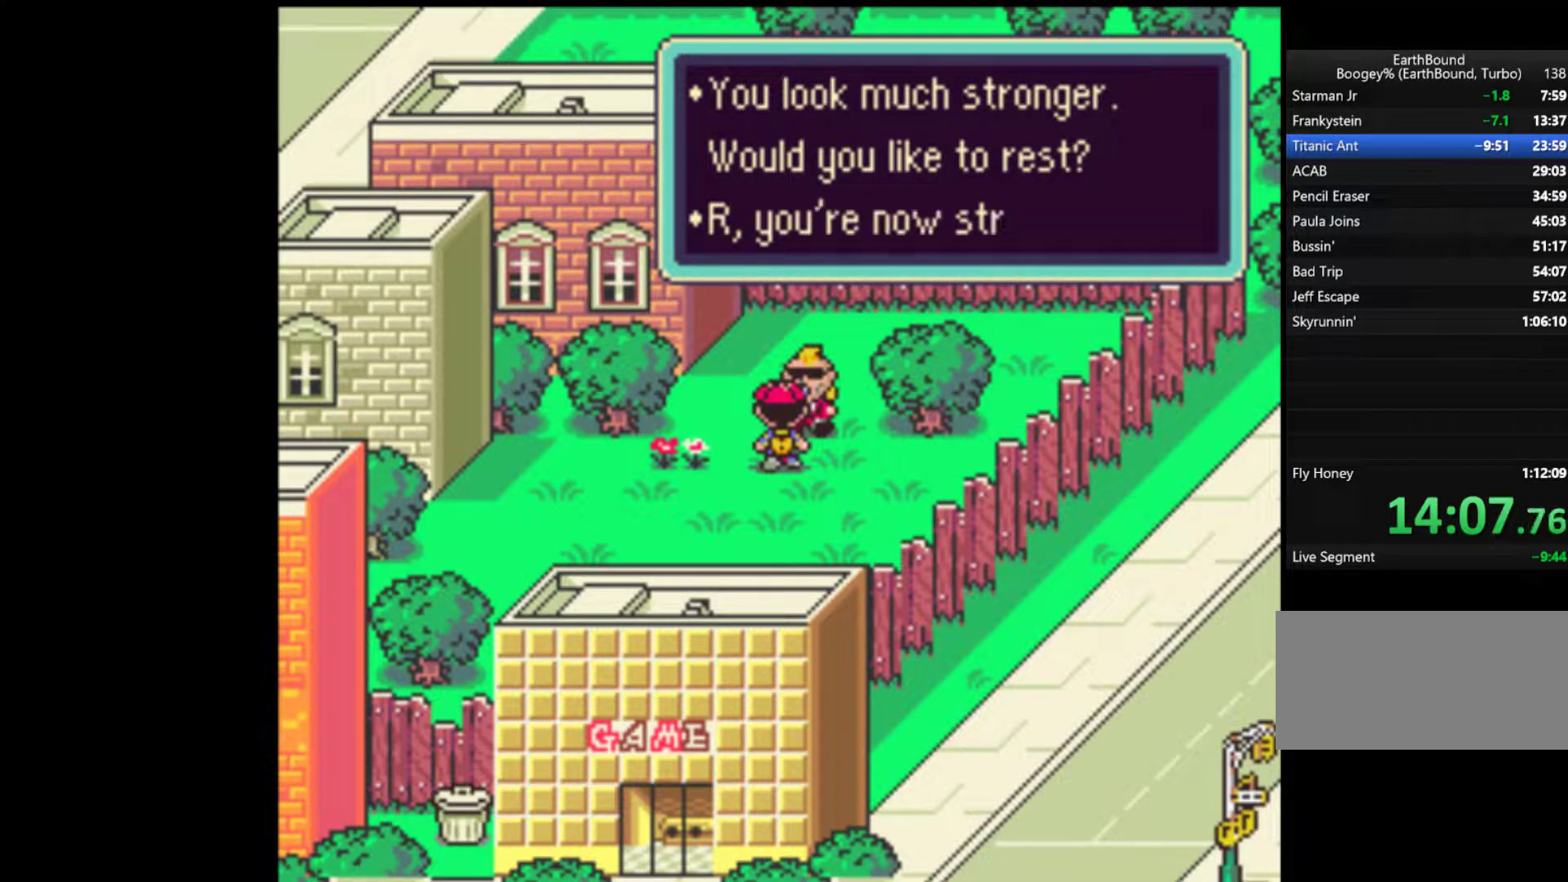
{"buttons": [], "events": [[17, "A", "down"], [17, "L1", "down"], [50, "START", "up"], [83, "A", "up"], [83, "L1", "up"], [117, "START", "down"], [150, "A", "down"], [183, "START", "up"], [217, "A", "up"], [250, "START", "down"], [283, "A", "down"], [317, "START", "up"], [350, "A", "up"], [383, "START", "down"], [417, "A", "down"], [417, "START", "up"], [483, "A", "up"]]}
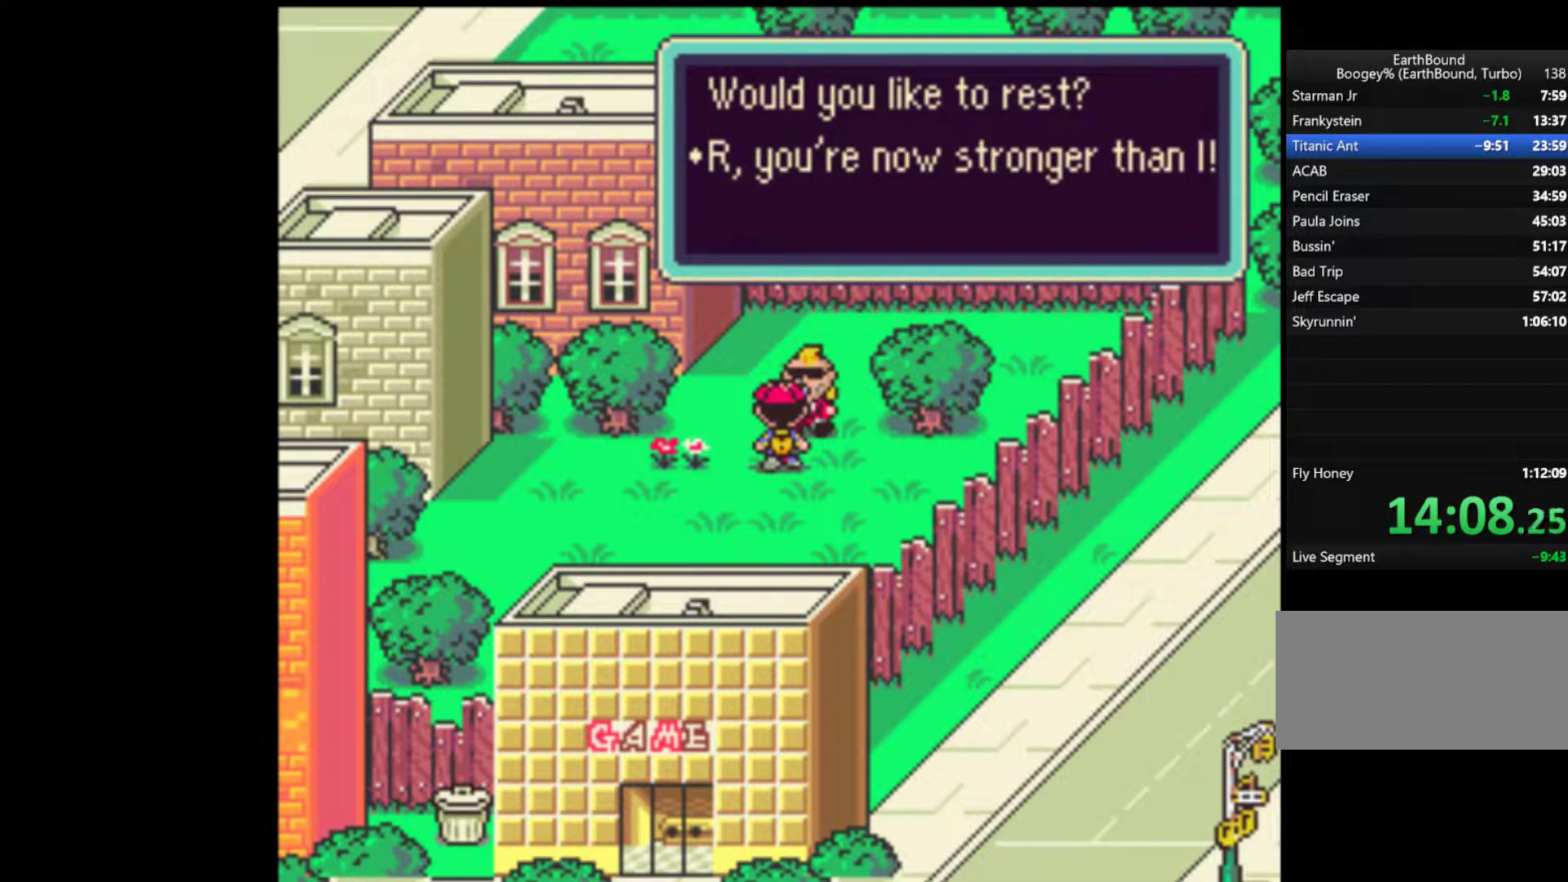
{"buttons": ["DPAD_DOWN", "DPAD_LEFT"], "events": [[17, "A", "down"], [17, "START", "down"], [50, "START", "up"], [117, "A", "up"], [450, "DPAD_LEFT", "down"], [483, "DPAD_DOWN", "down"]]}
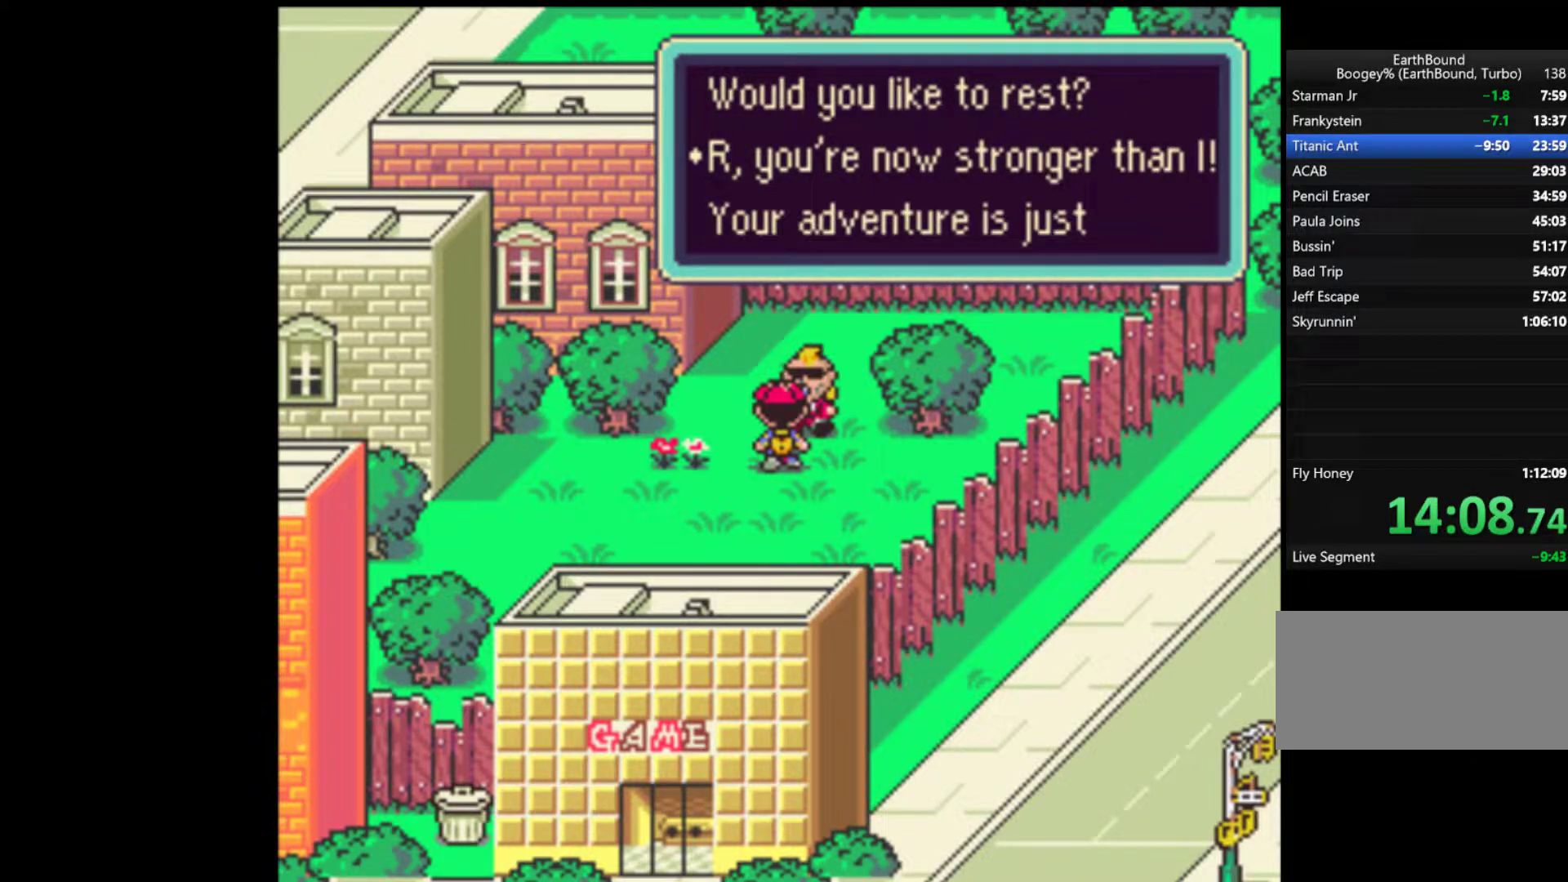
{"buttons": ["DPAD_DOWN", "DPAD_LEFT"], "events": [[283, "A", "down"], [383, "A", "up"]]}
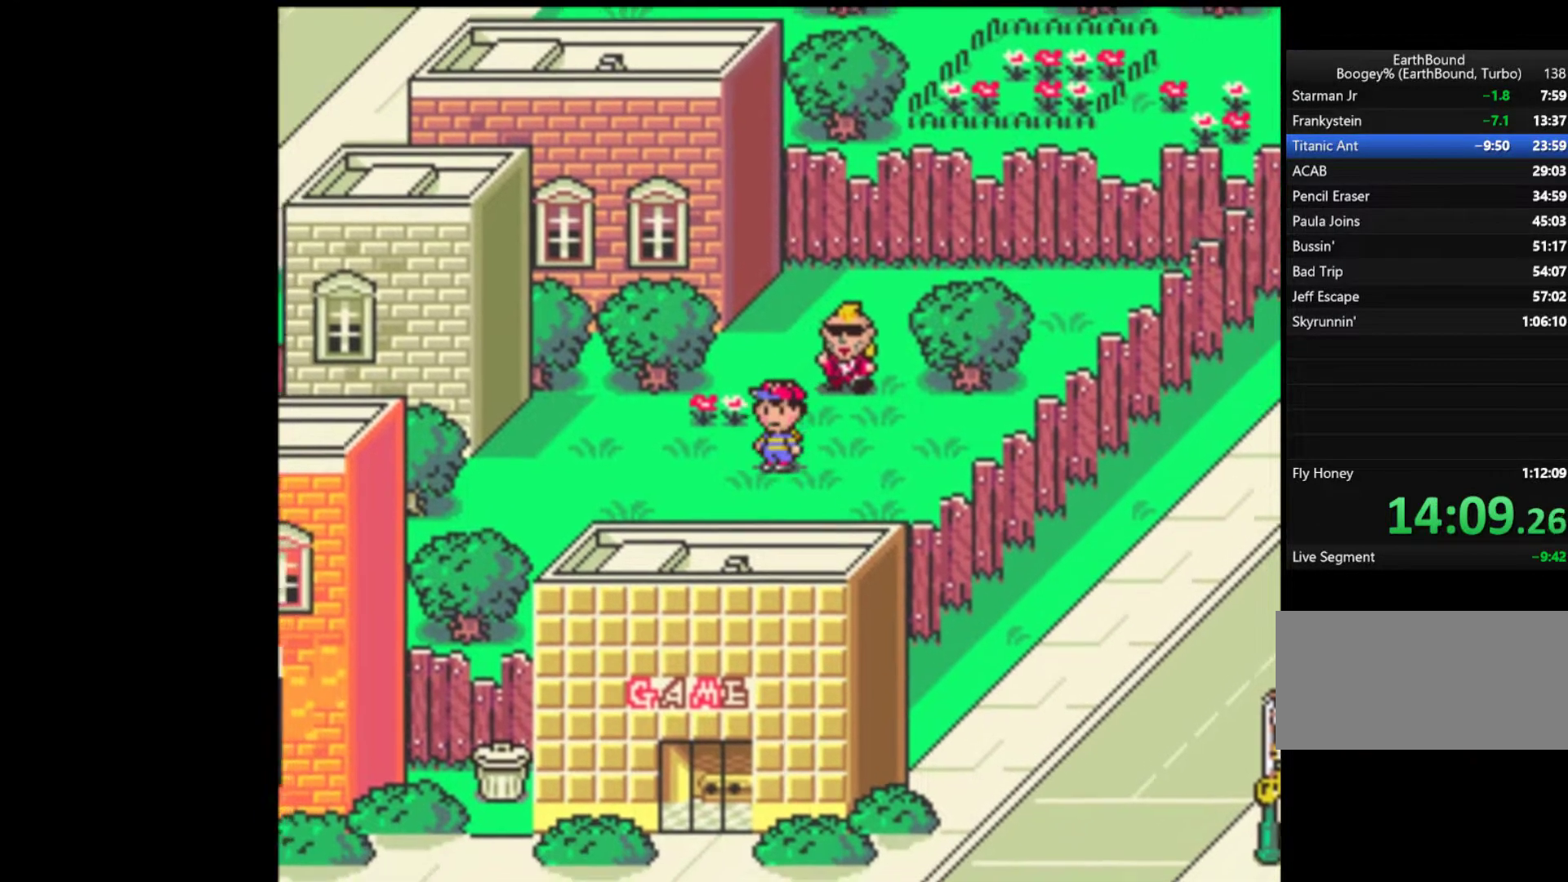
{"buttons": ["DPAD_DOWN"], "events": [[217, "DPAD_LEFT", "up"]]}
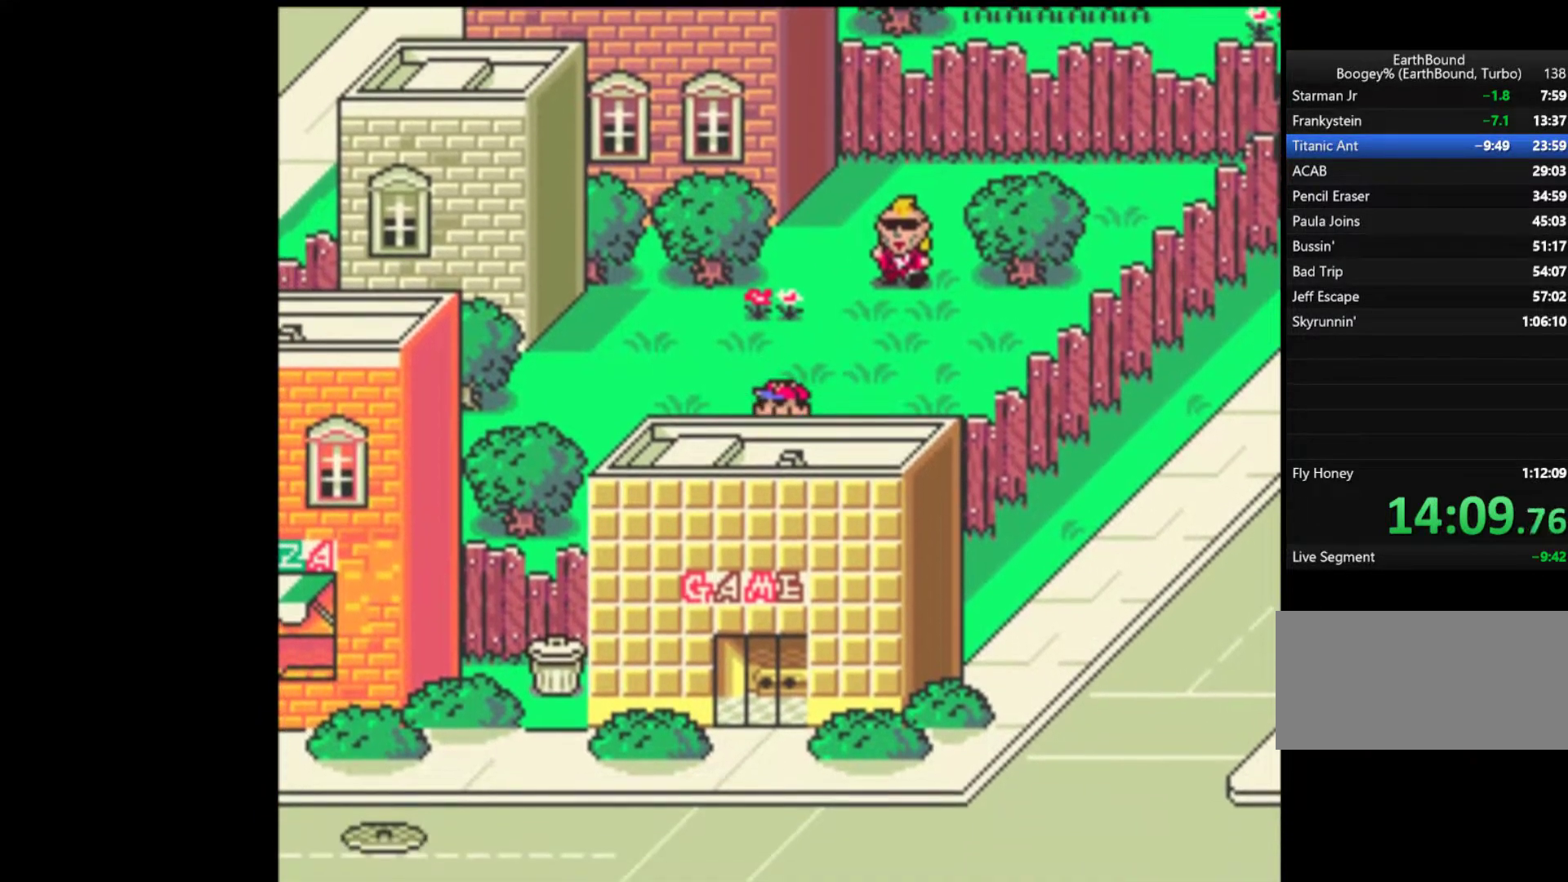
{"buttons": ["DPAD_DOWN"], "events": []}
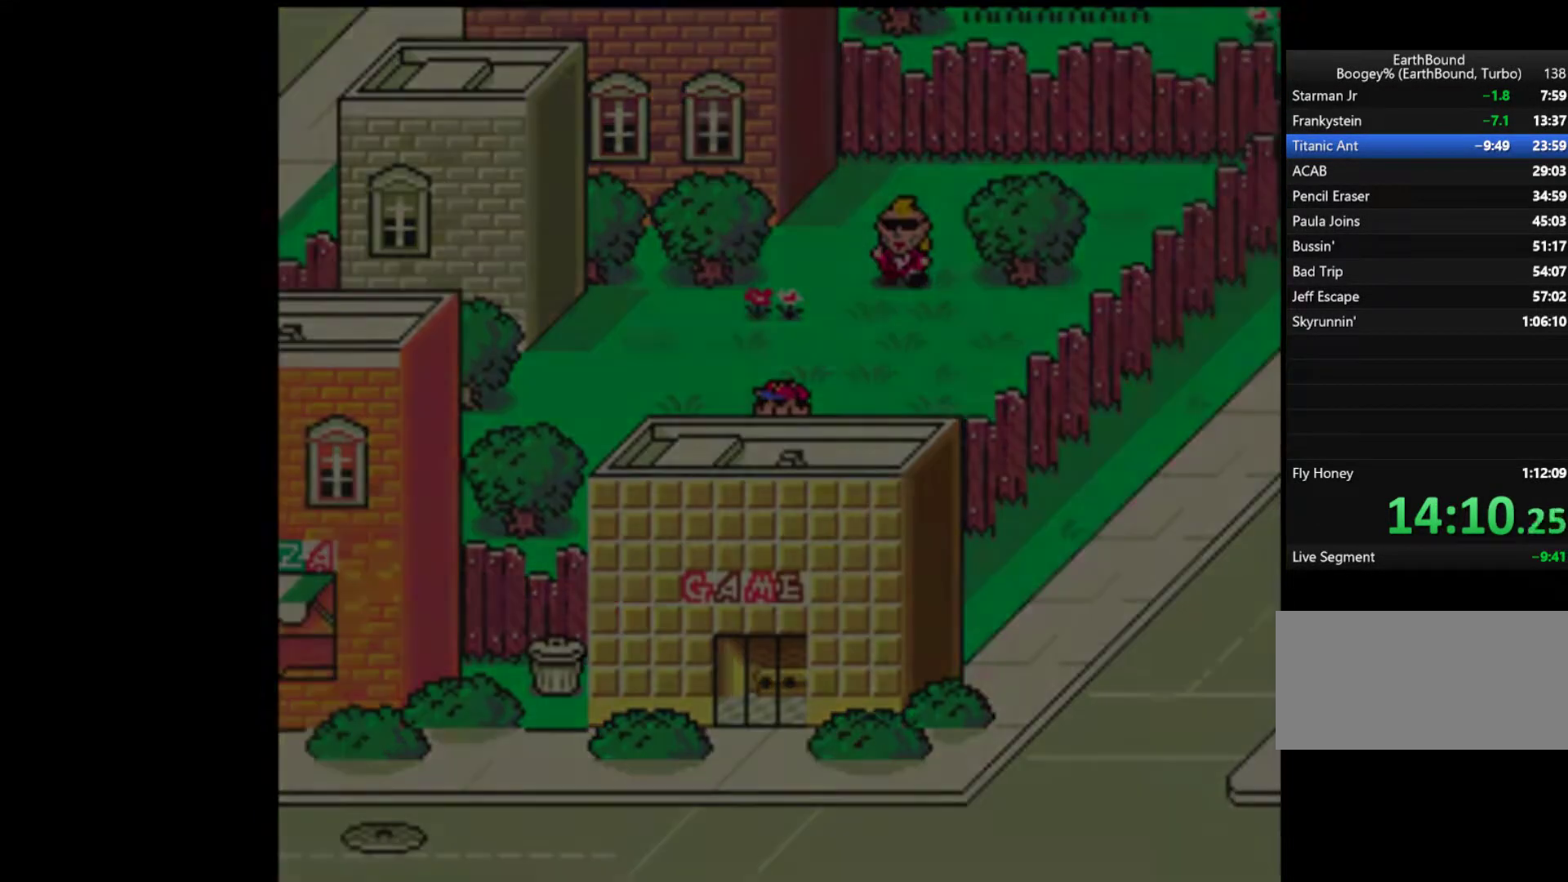
{"buttons": ["DPAD_DOWN", "DPAD_RIGHT"], "events": [[250, "DPAD_RIGHT", "down"]]}
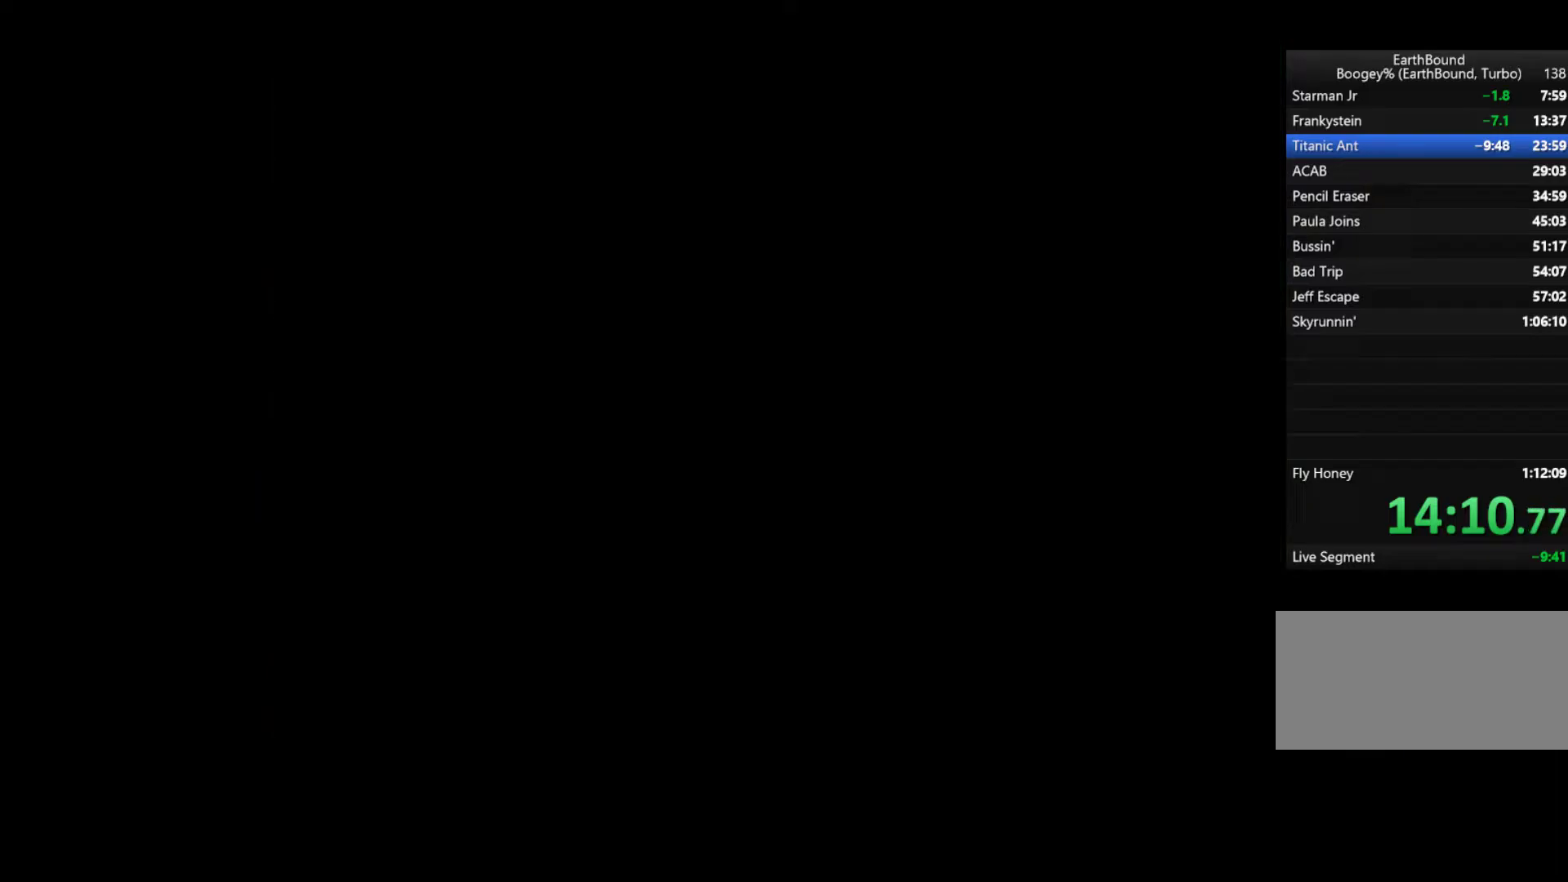
{"buttons": ["DPAD_DOWN", "DPAD_RIGHT"], "events": []}
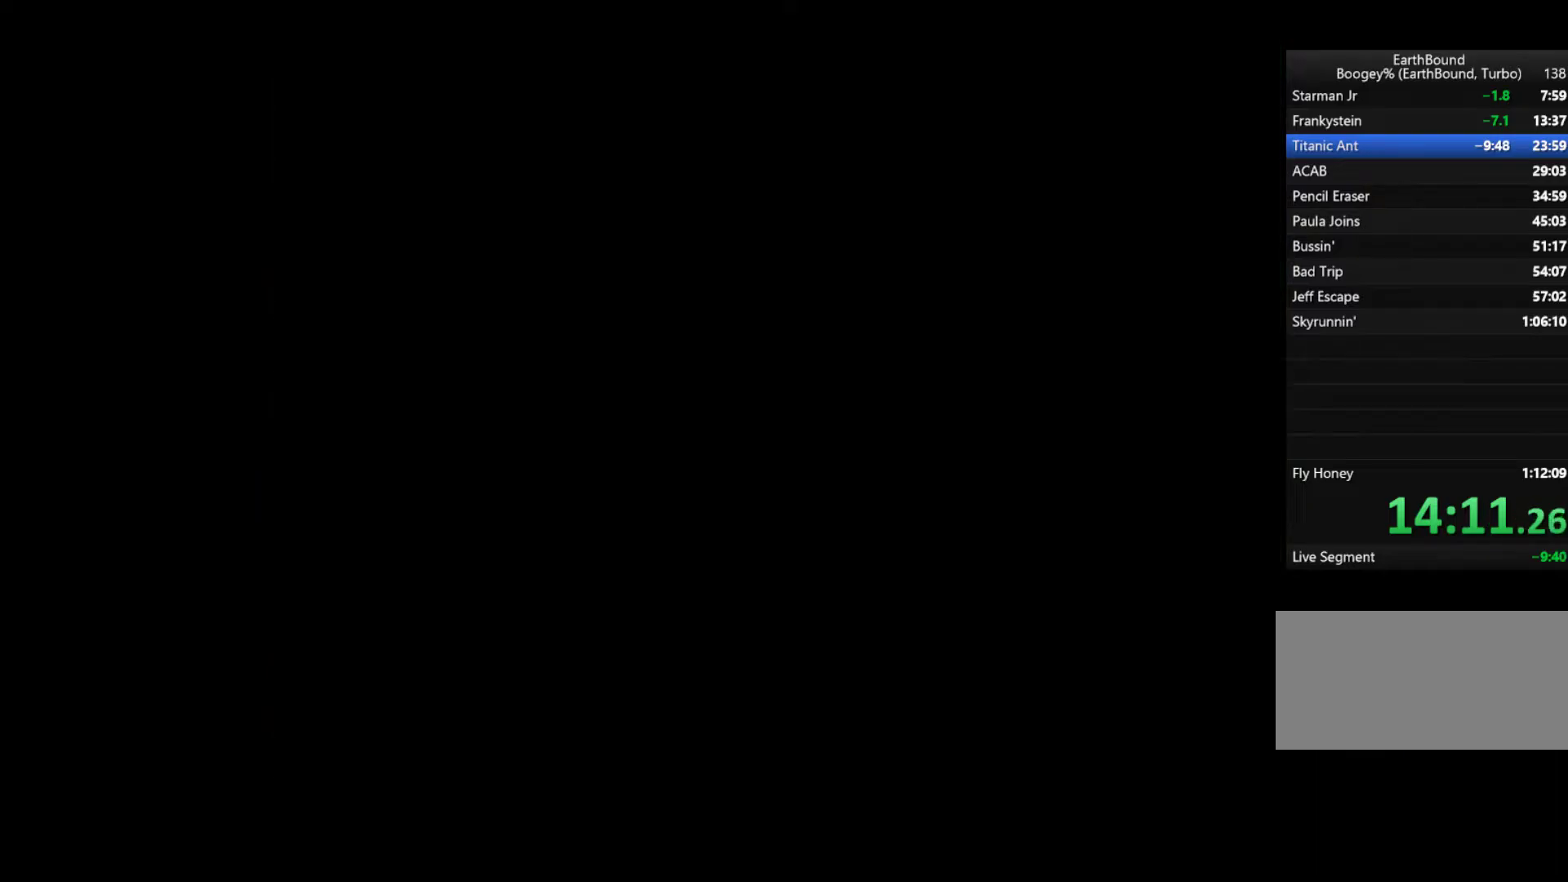
{"buttons": ["DPAD_DOWN", "DPAD_RIGHT"], "events": []}
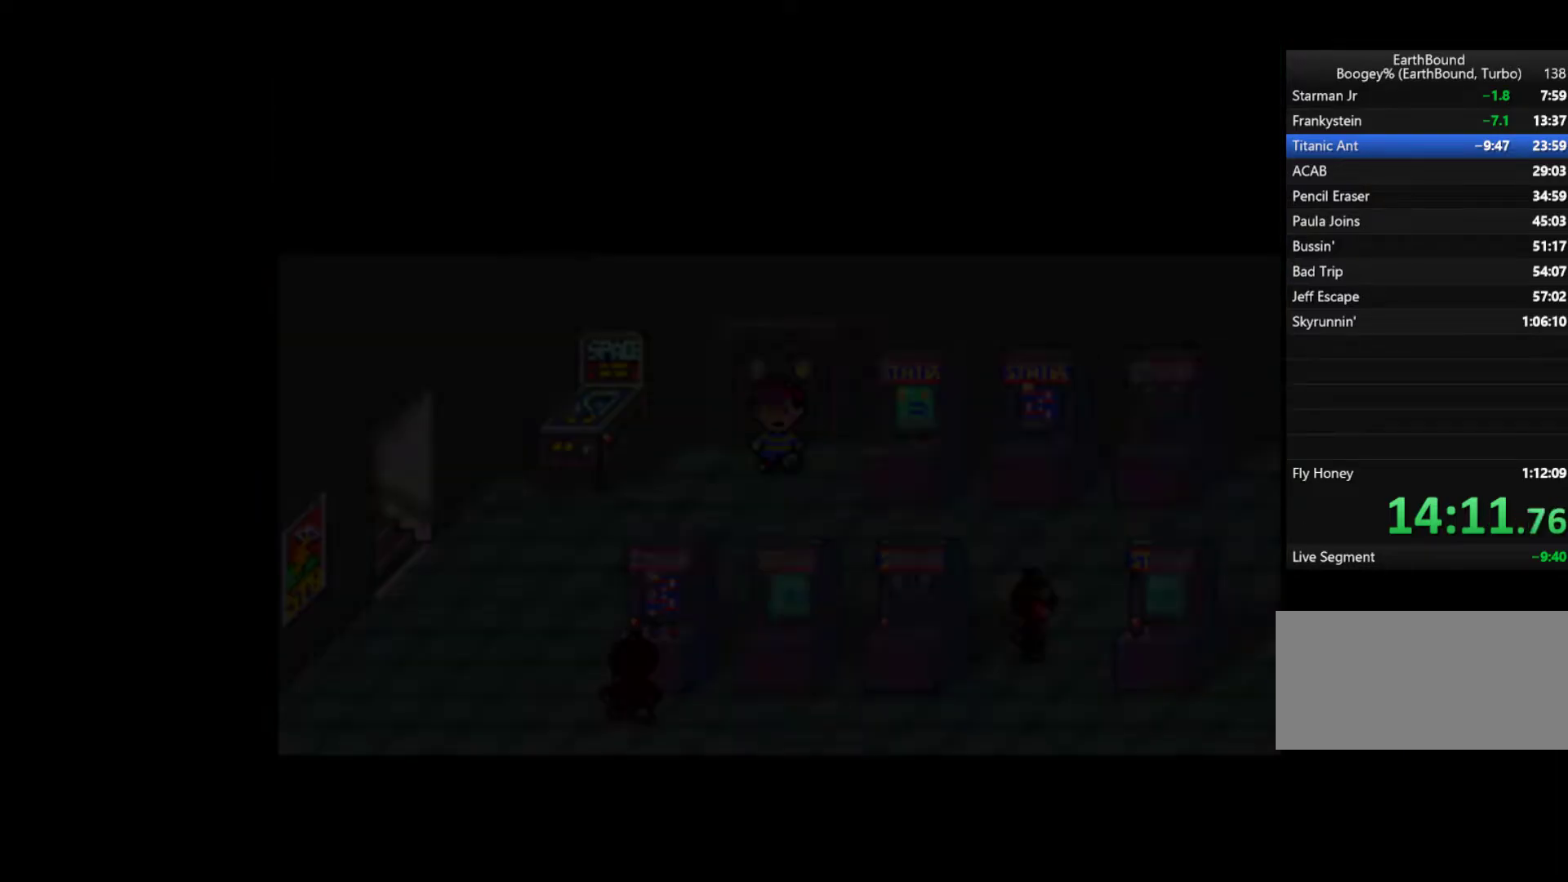
{"buttons": ["DPAD_DOWN", "DPAD_RIGHT"], "events": []}
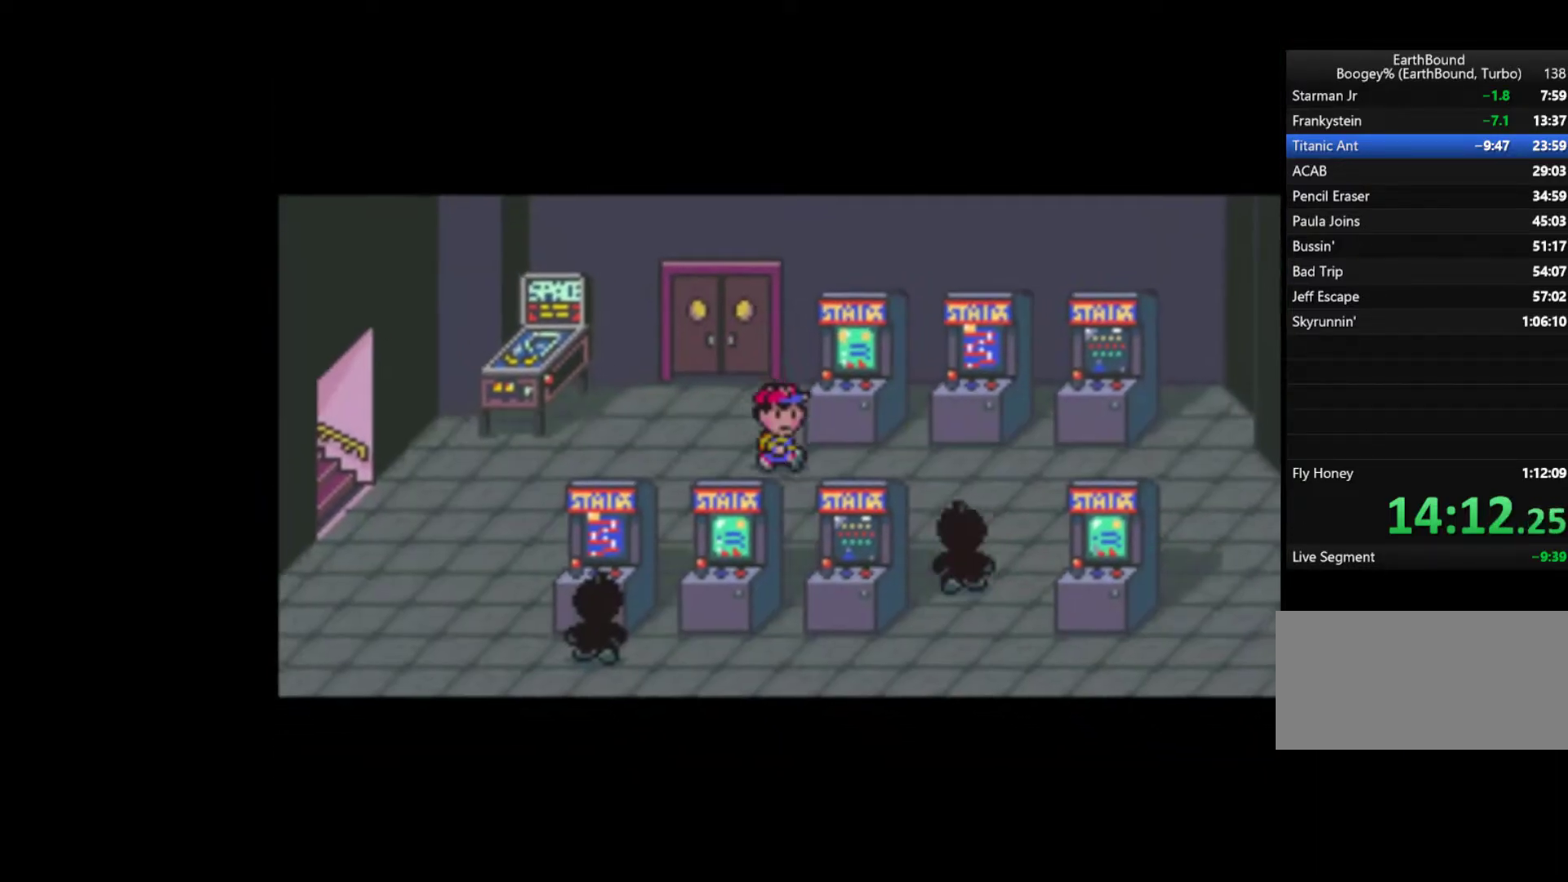
{"buttons": ["DPAD_RIGHT"], "events": [[83, "DPAD_DOWN", "up"]]}
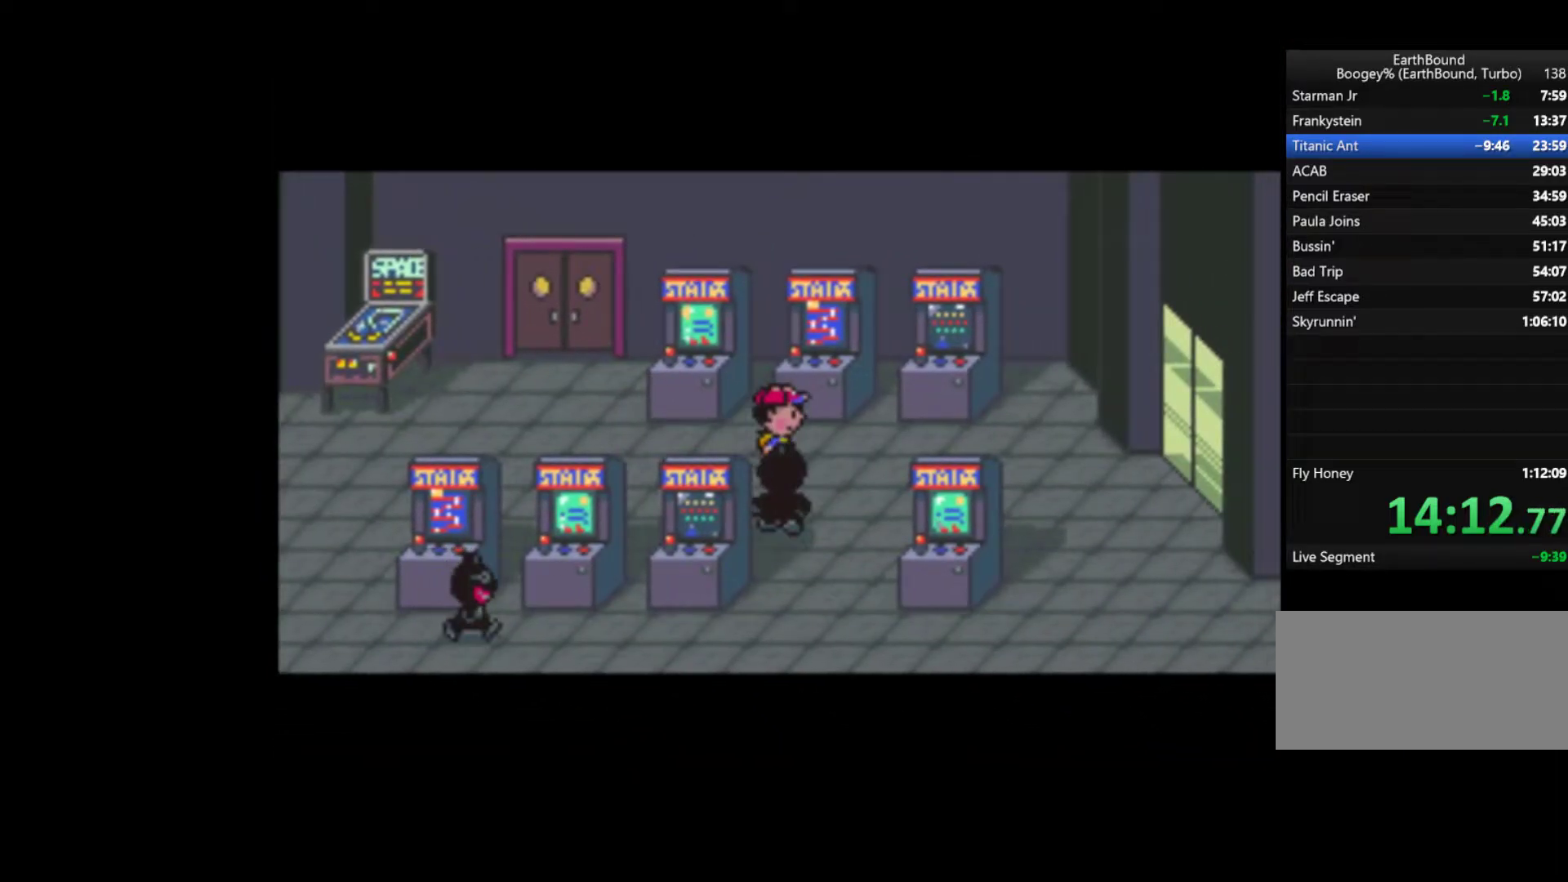
{"buttons": ["DPAD_RIGHT"], "events": [[283, "B", "down"], [350, "A", "down"], [350, "B", "up"], [417, "A", "up"]]}
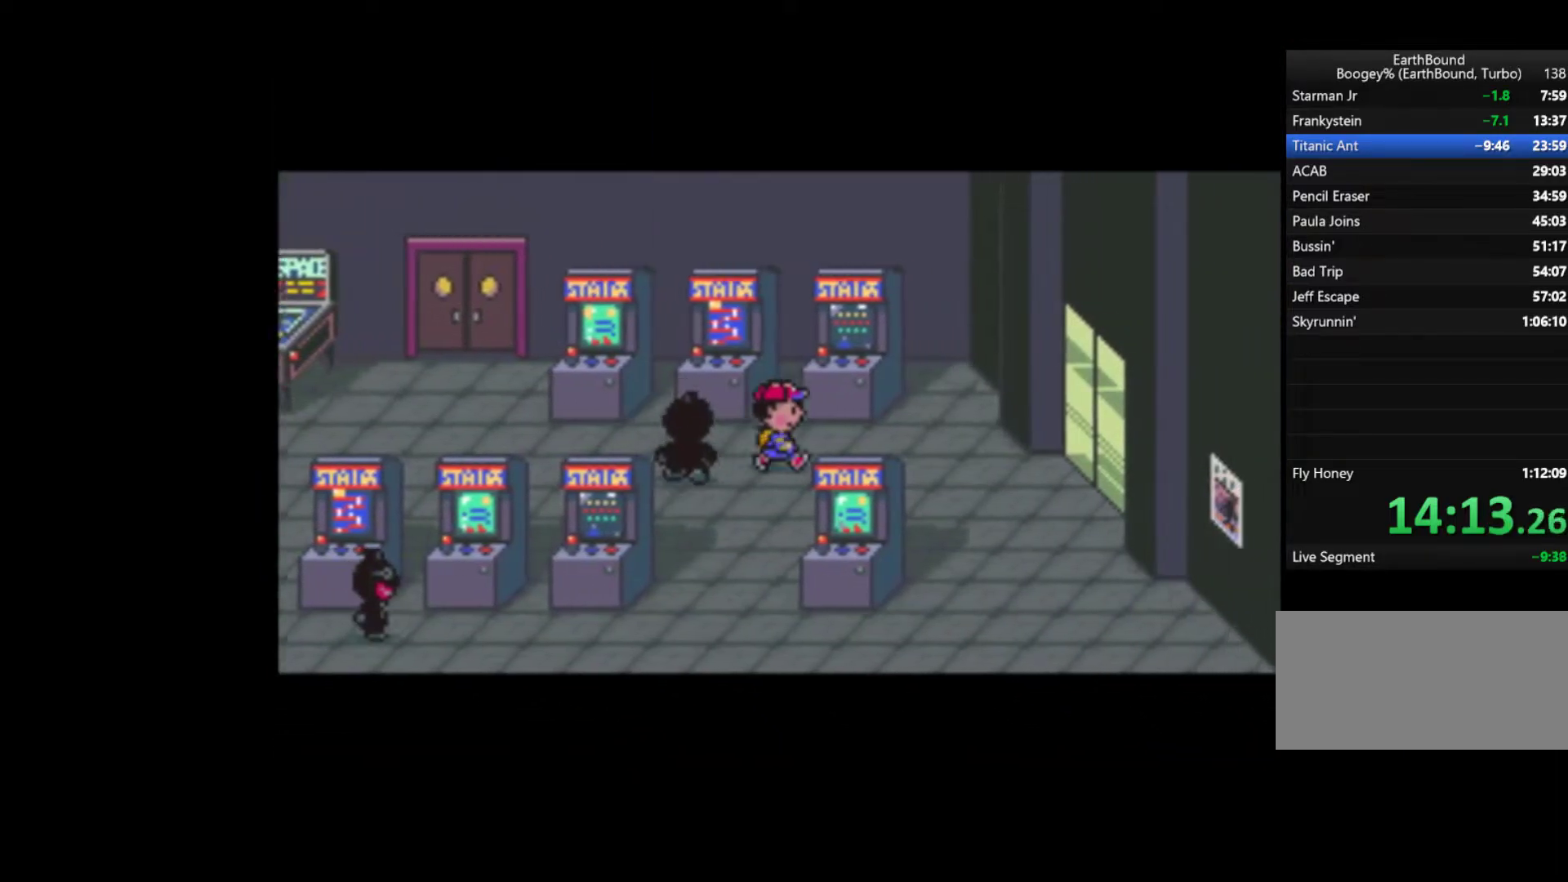
{"buttons": ["DPAD_RIGHT"], "events": []}
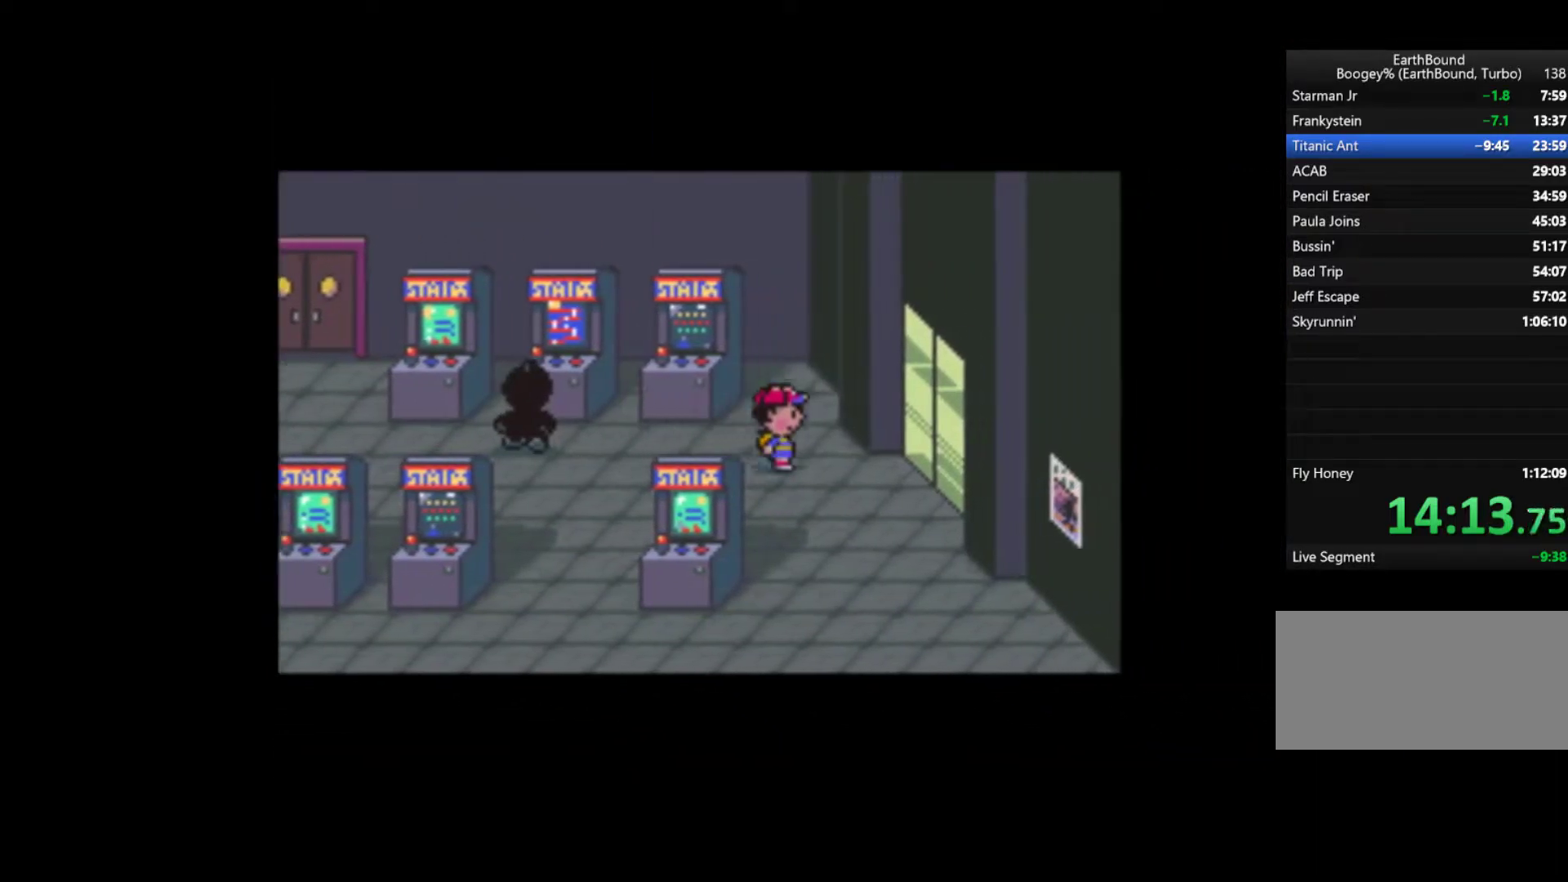
{"buttons": ["DPAD_RIGHT"], "events": []}
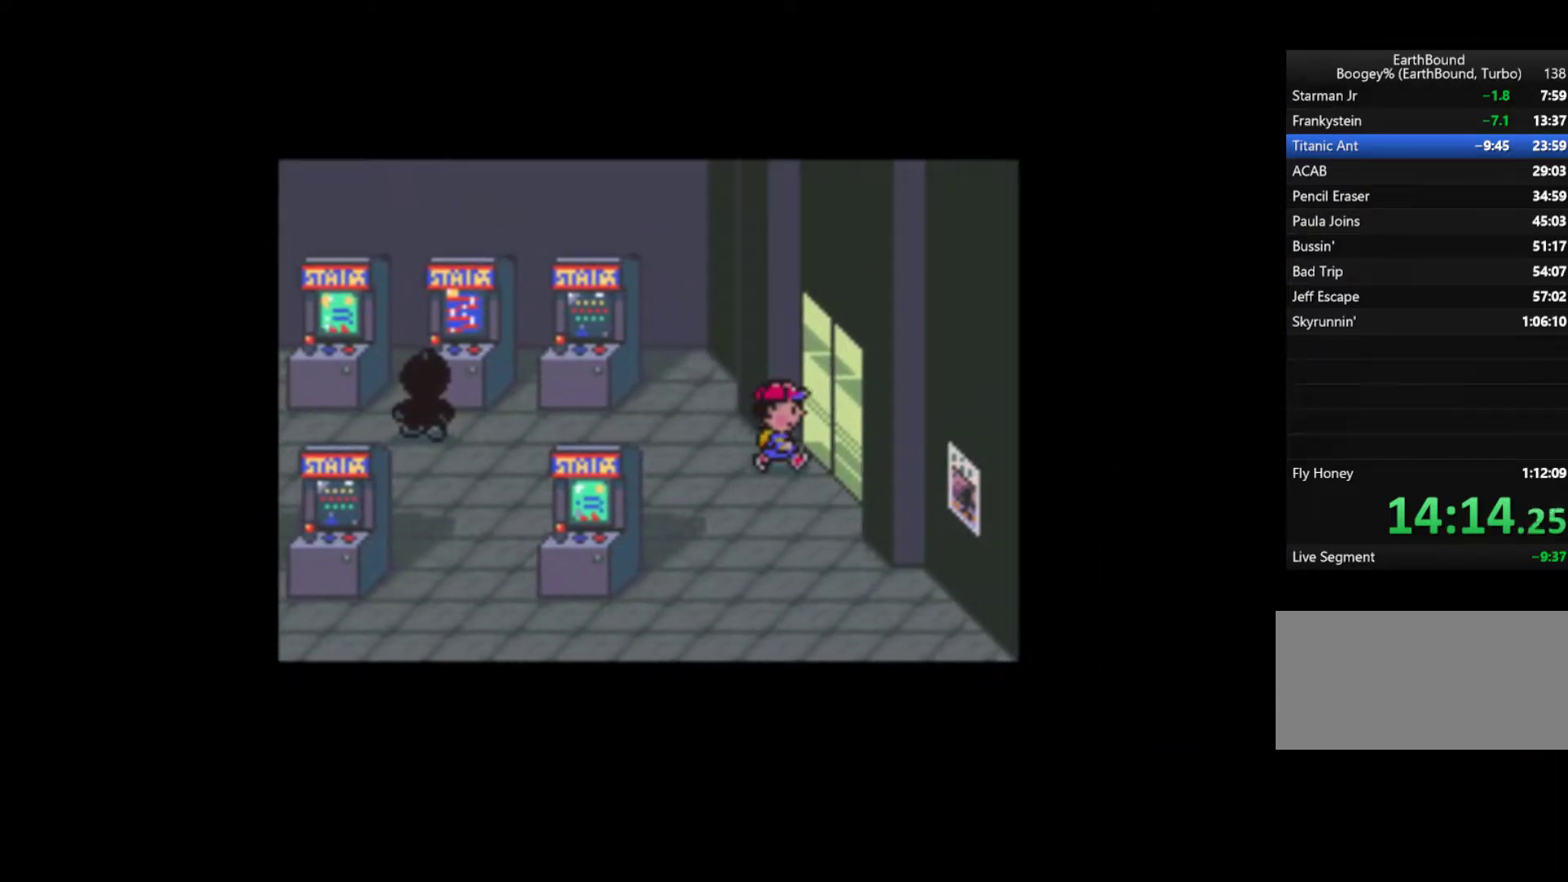
{"buttons": ["DPAD_RIGHT"], "events": []}
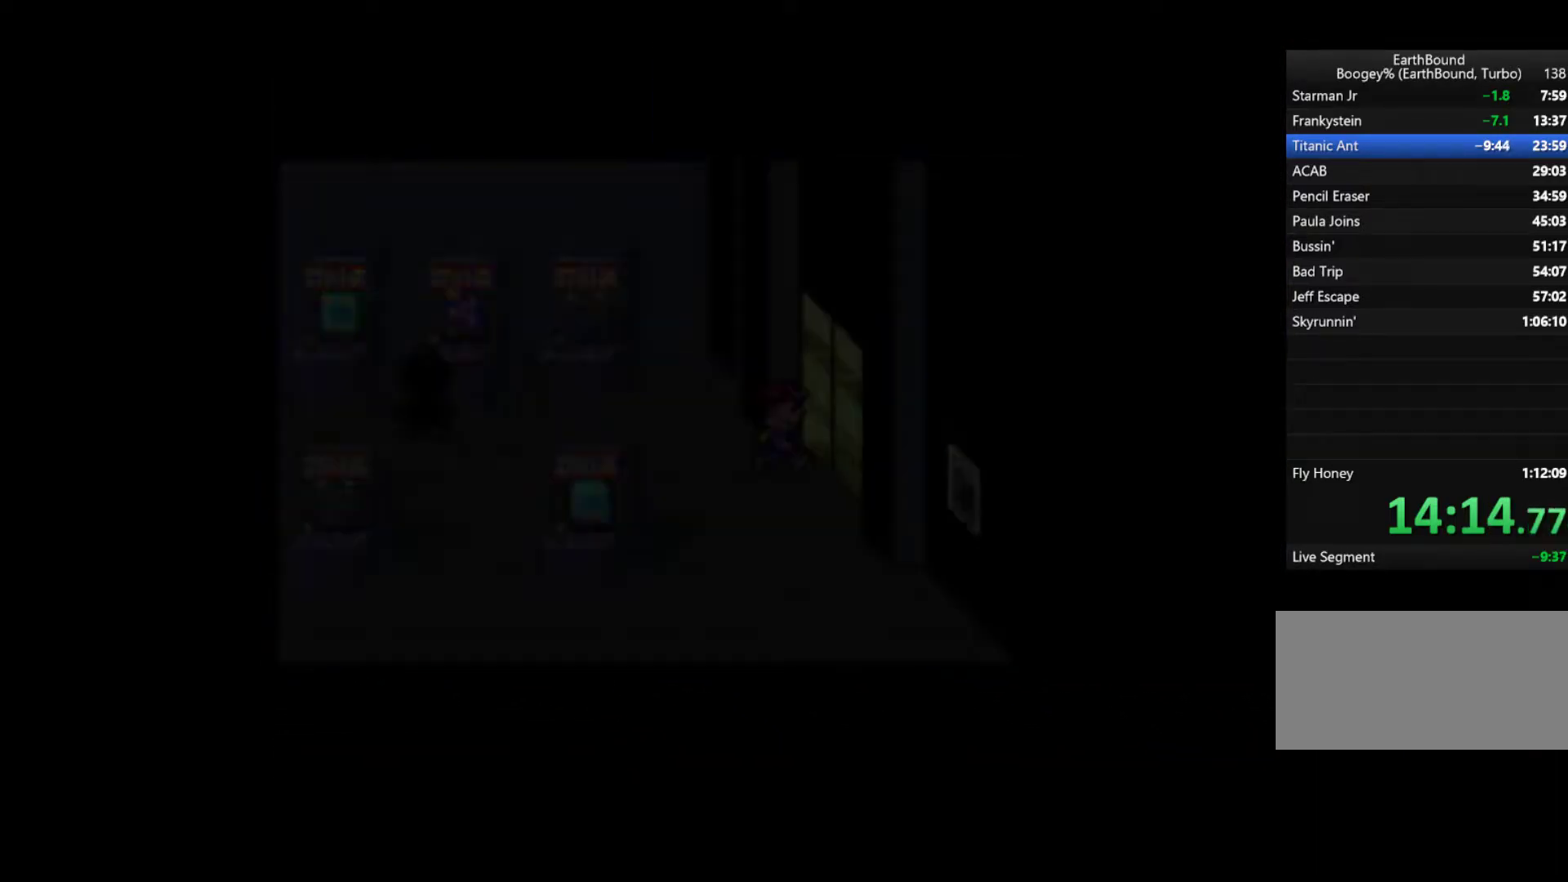
{"buttons": ["DPAD_RIGHT"], "events": []}